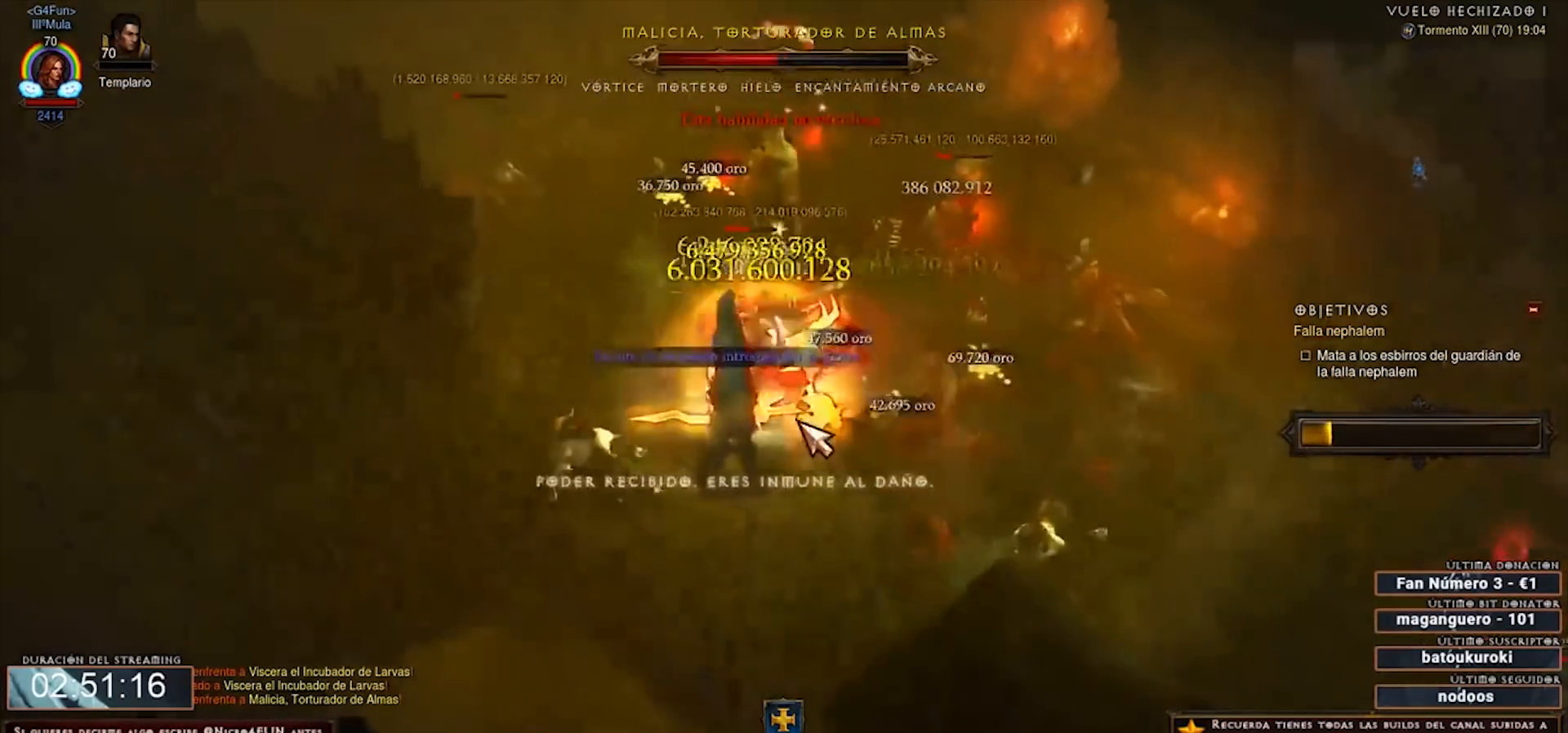
Gameplay with keyboard and mouse; each line is a JSON object with the keys and mouse buttons held at the frame after it. "events" lists presses ("down") and releases ("up") of "0", "1", "2", "3", "4", "5", "6", "7", "8", "9", "backspace", "caps_lock", "ctrl", "equals", "escape", "f1", "f10", "f11", "f12", "f2", "f3", "f4", "f5", "f6", "f7", "f8", "f9", "minus", "num2", "num4", "shift", "tab", "tilde", "mouse_left", "mouse_wheel" and "mouse_right" between this image and that frame as [ms after this image, input, new state], when the widget could be followed in between. "mouse_left", "mouse_wheel", "mouse_right" = the "left", "wheel", "right" buttons of the "mouse" list. No other keys are recorded. "wheel" means that the mouse wheel is clicked or scrolled. Mouse movement is not recorded. Not read: num3.
{"keys": ["num2", "num4"], "mouse": ["right"], "events": []}
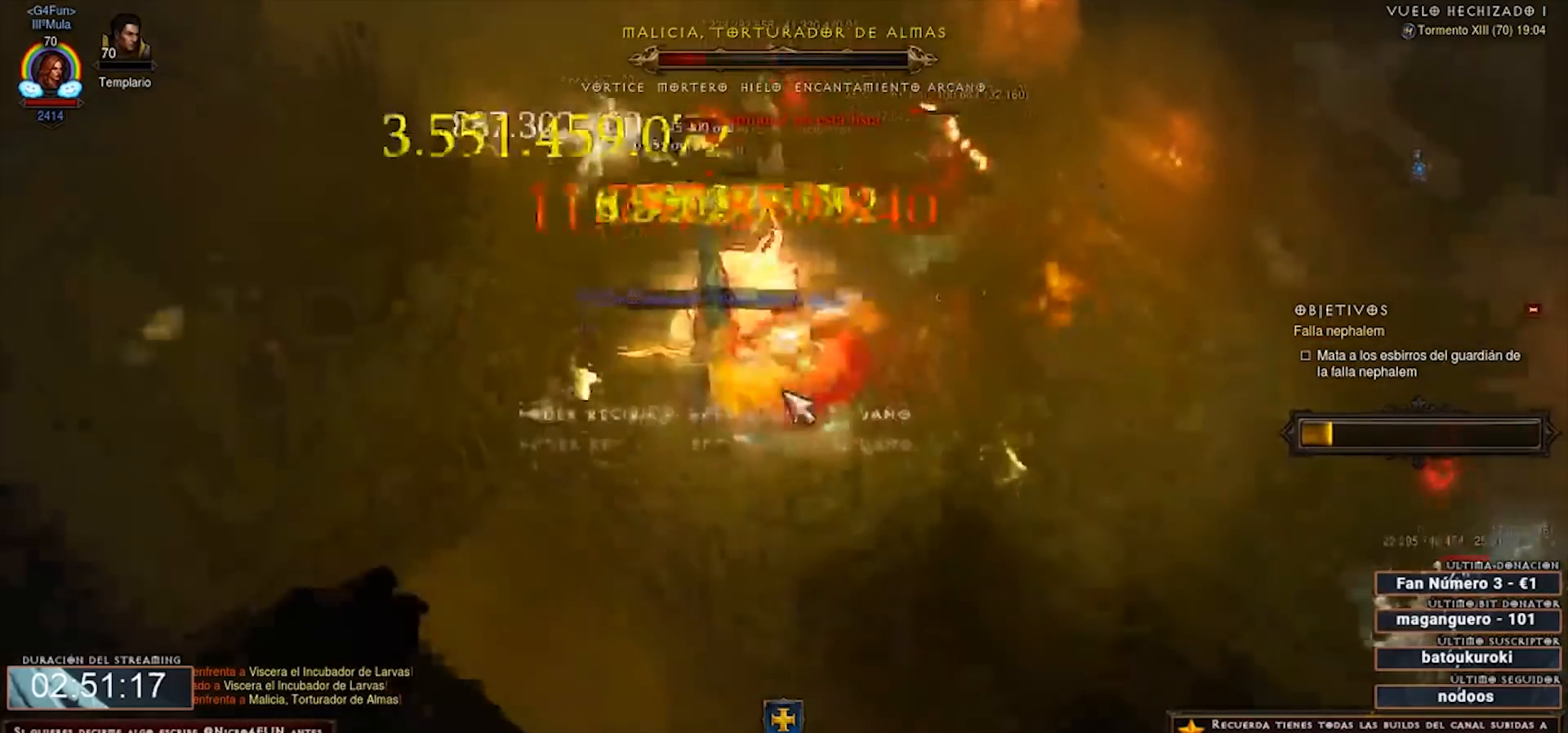
{"keys": ["num2", "num4"], "mouse": ["right"], "events": []}
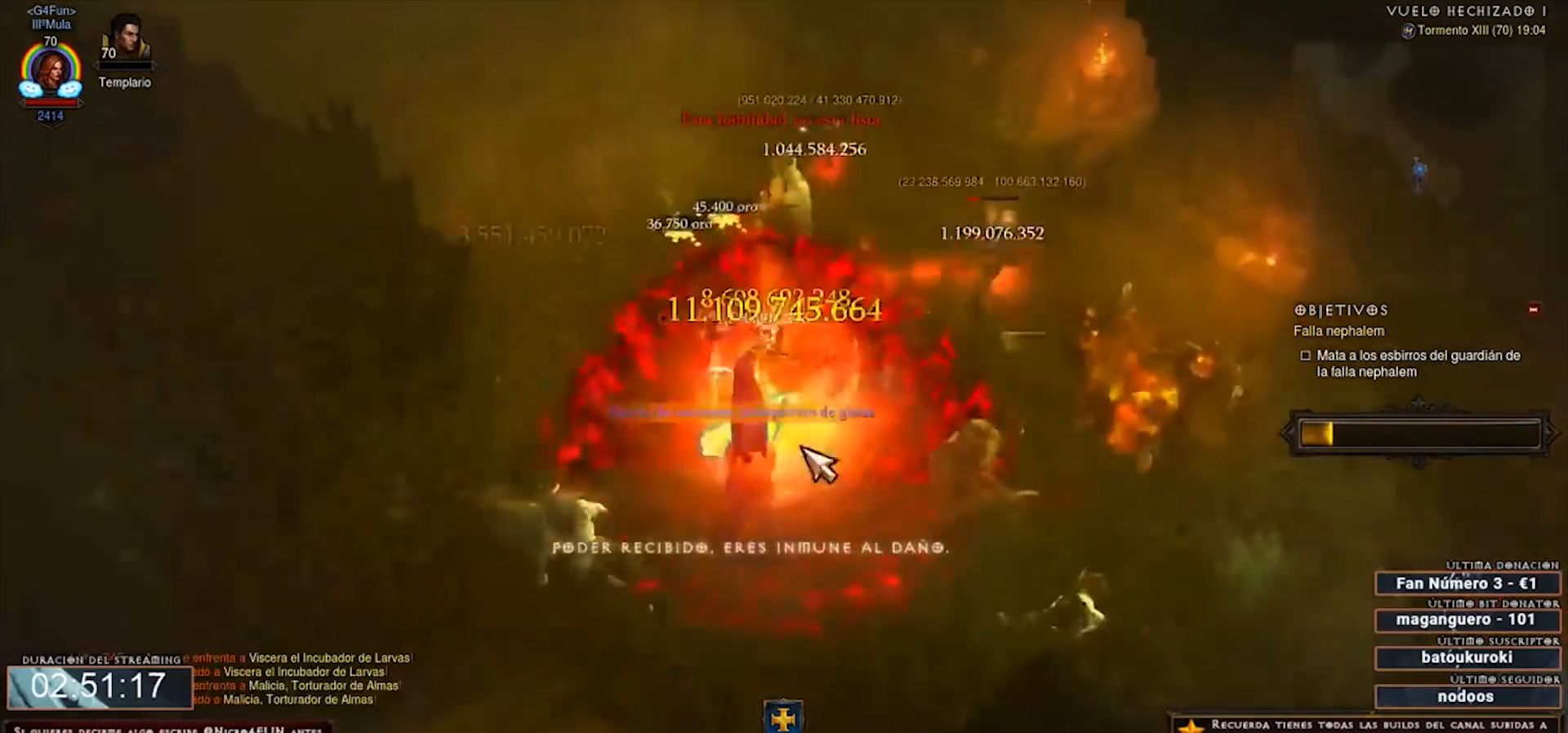
{"keys": ["num2", "num4"], "mouse": ["right"], "events": []}
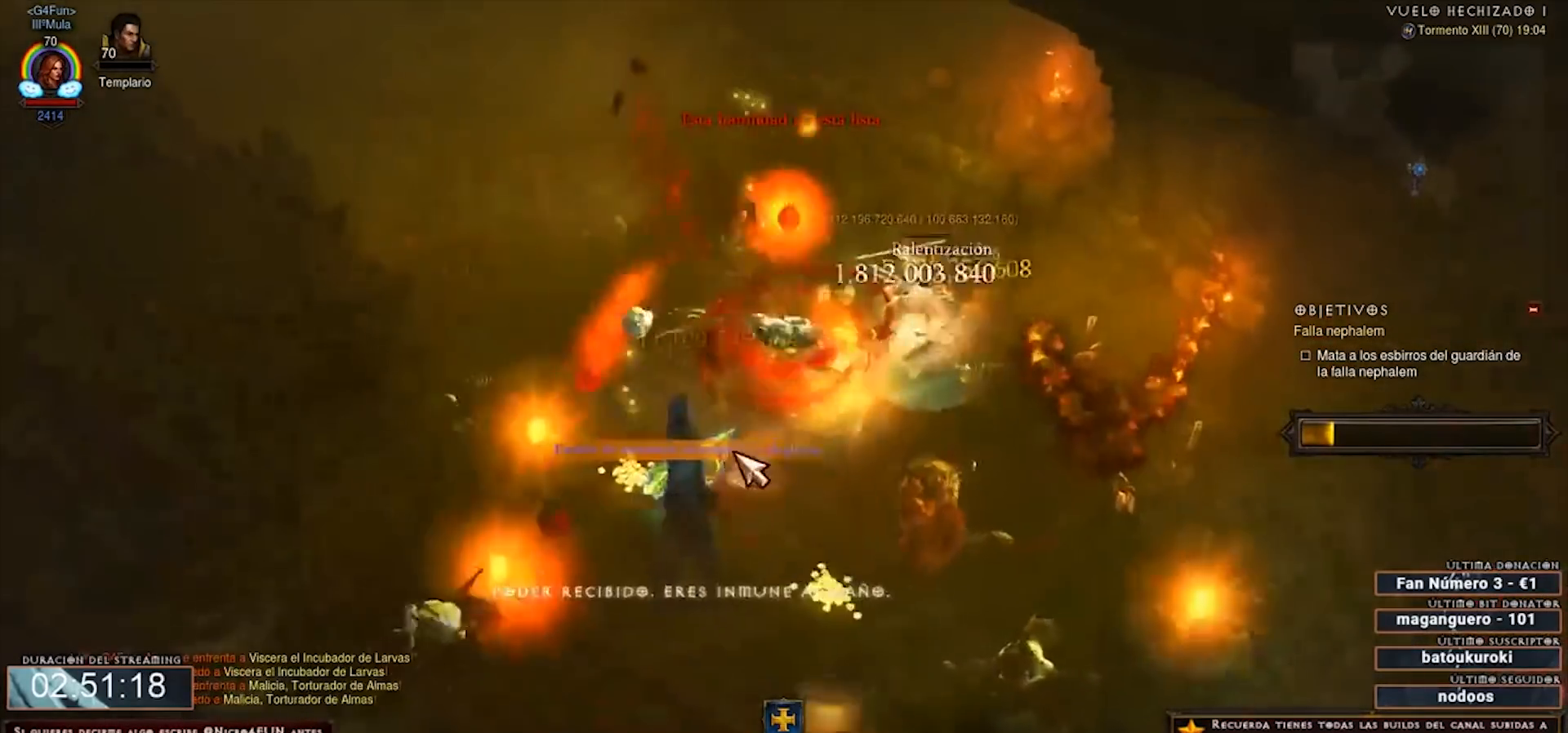
{"keys": ["num2", "num4"], "mouse": [], "events": [[120, "mouse_right", "up"]]}
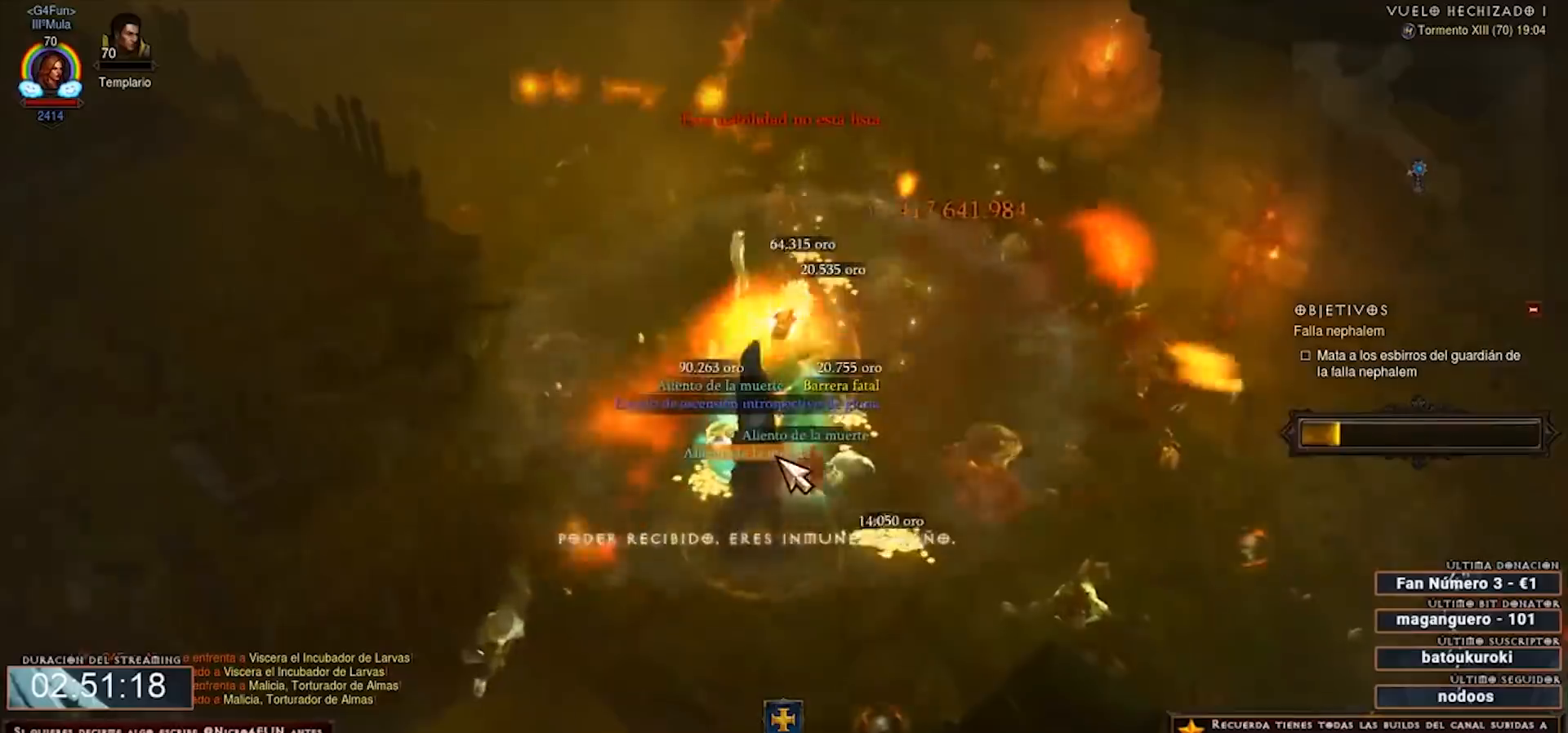
{"keys": ["num2", "num4"], "mouse": ["right"], "events": [[80, "mouse_left", "down"], [160, "mouse_left", "up"], [400, "mouse_right", "down"]]}
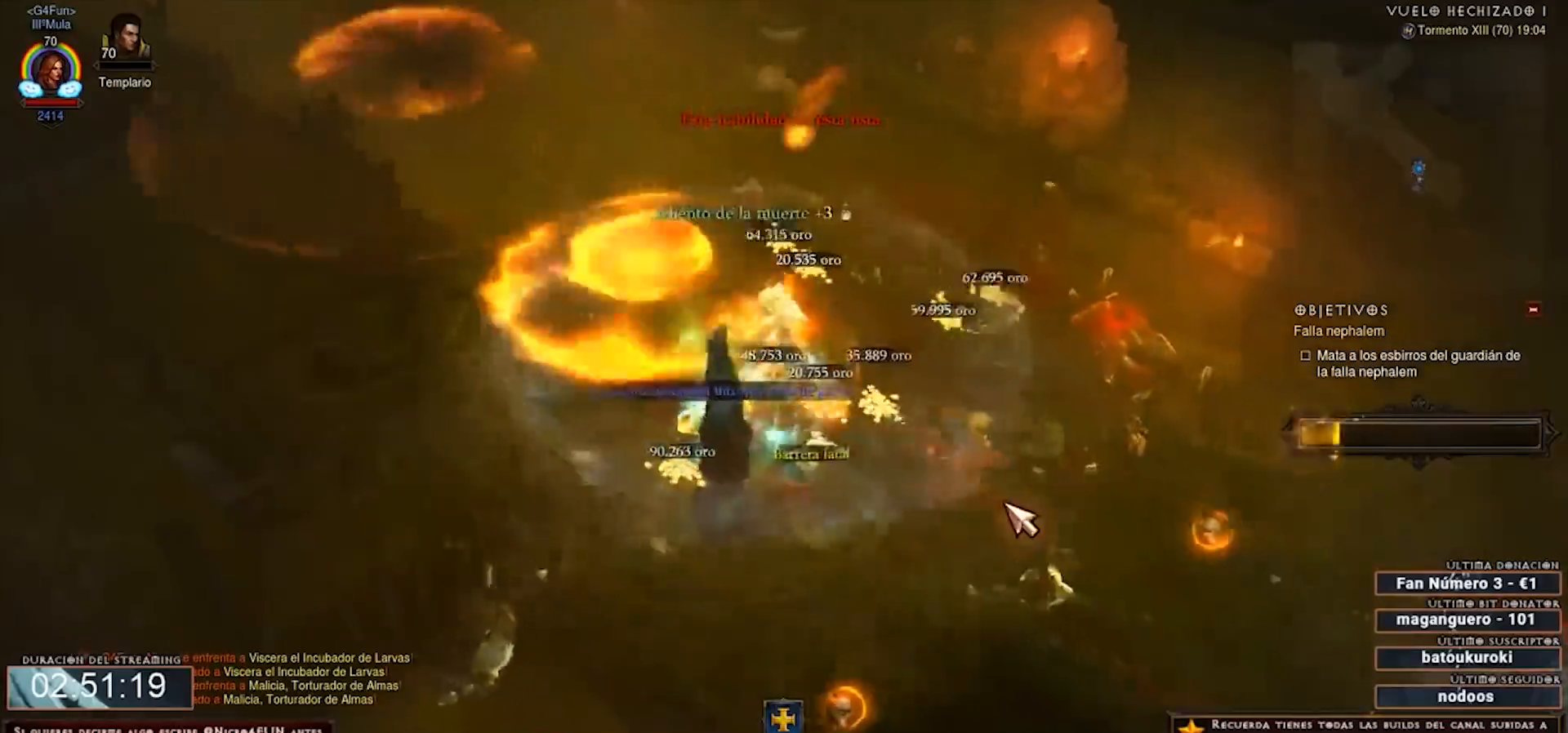
{"keys": ["num2", "num4"], "mouse": ["right"], "events": [[280, "1", "down"], [360, "1", "up"]]}
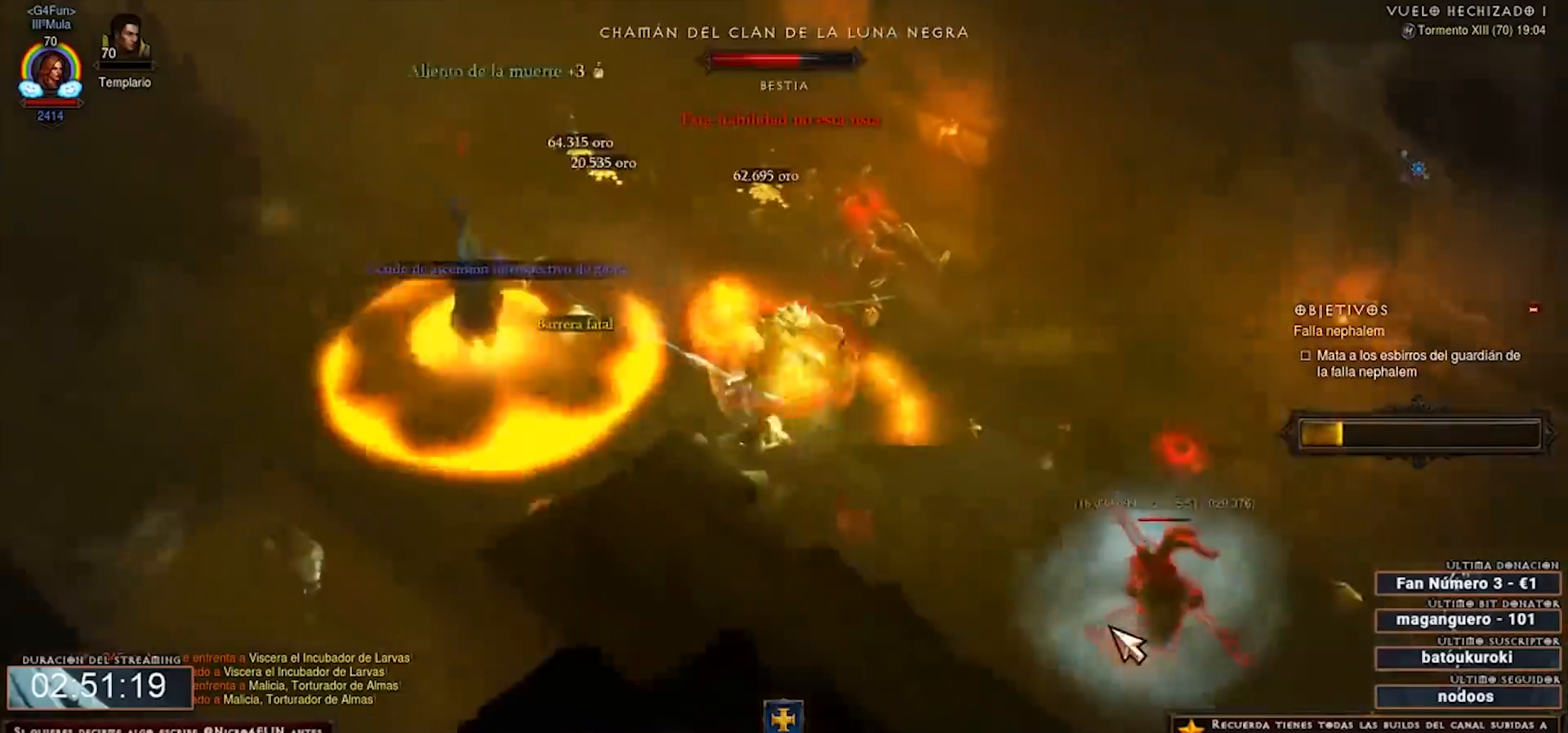
{"keys": ["num2", "num4"], "mouse": ["right"], "events": []}
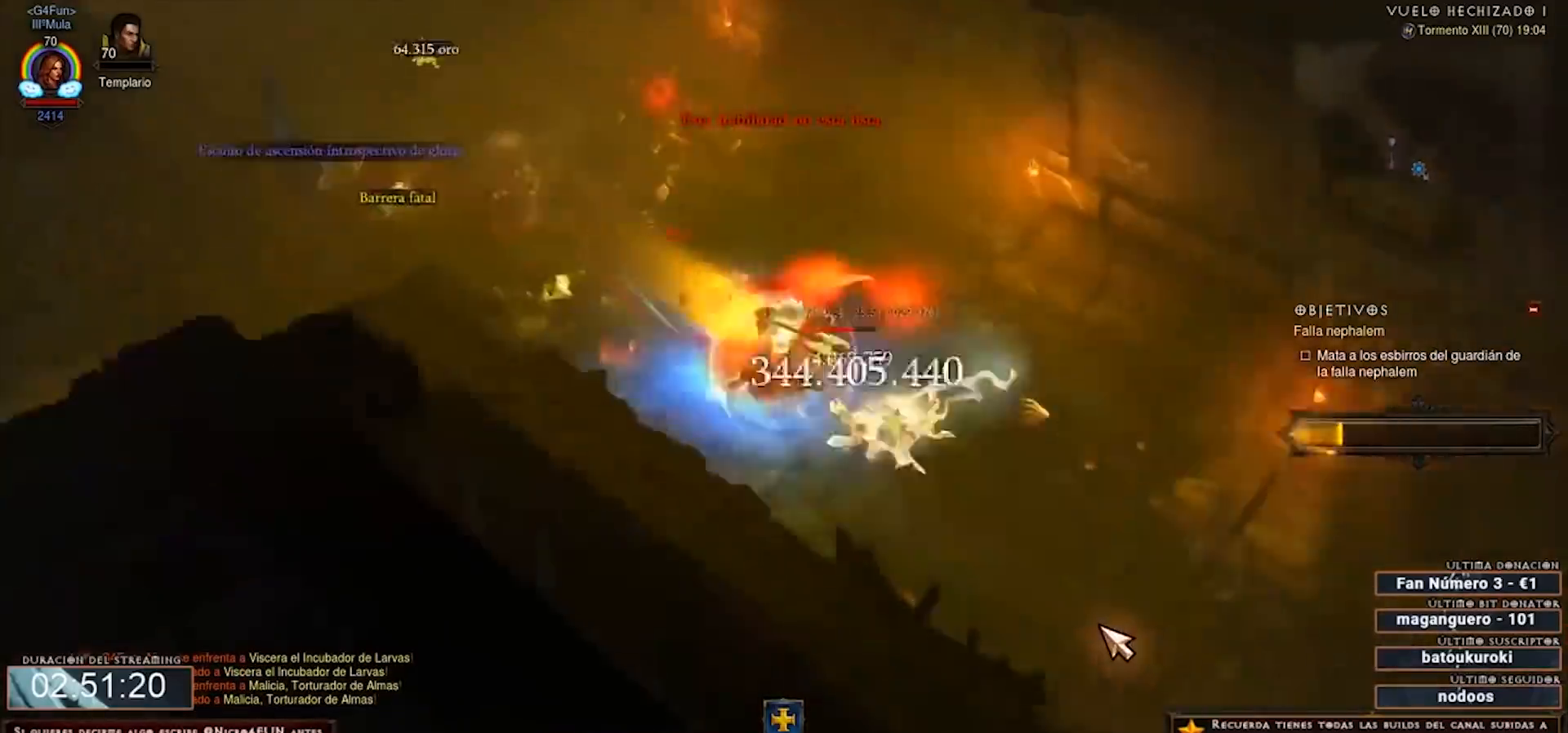
{"keys": ["num2", "num4"], "mouse": ["right"], "events": []}
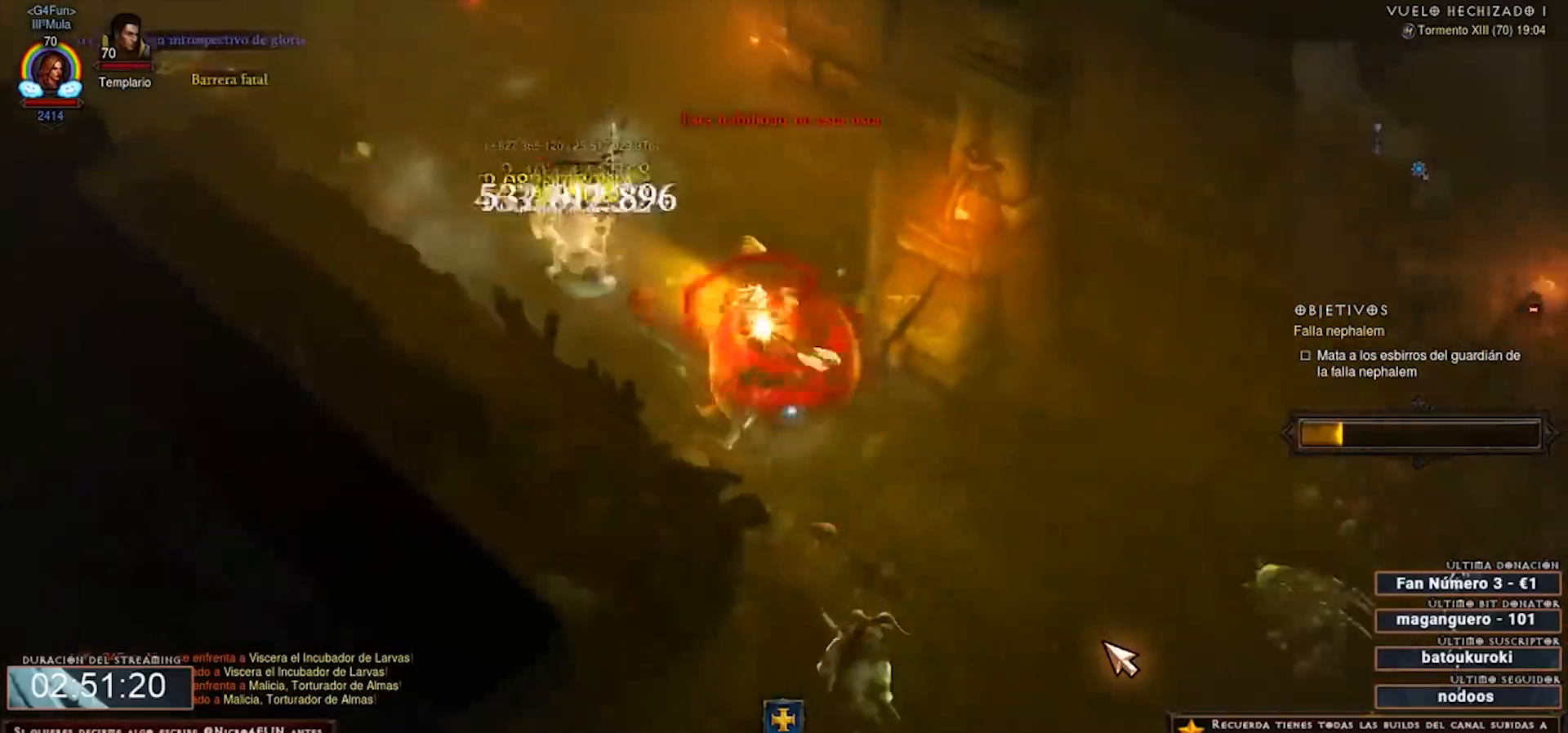
{"keys": ["num2", "num4"], "mouse": ["right"], "events": []}
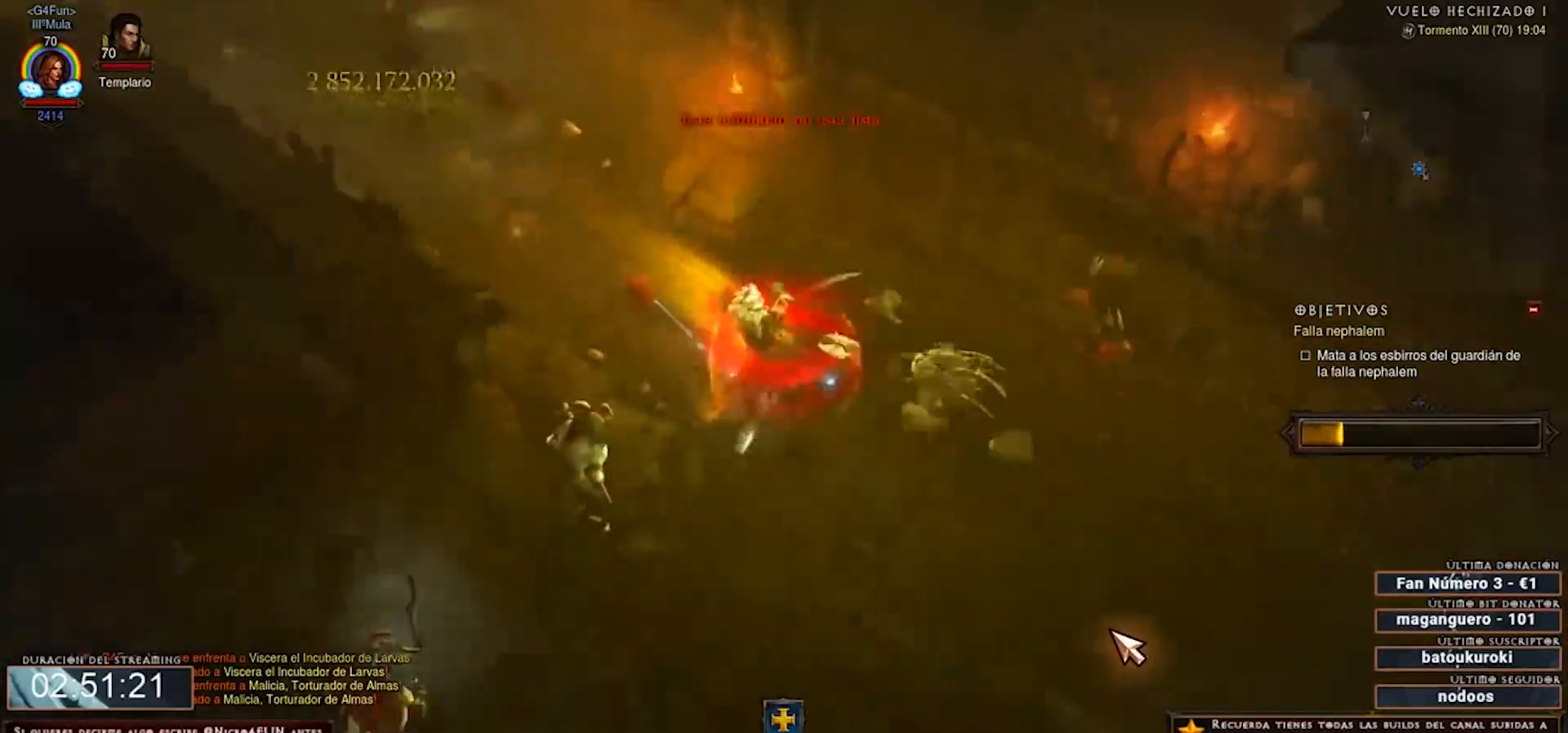
{"keys": ["num2", "num4"], "mouse": ["right"], "events": []}
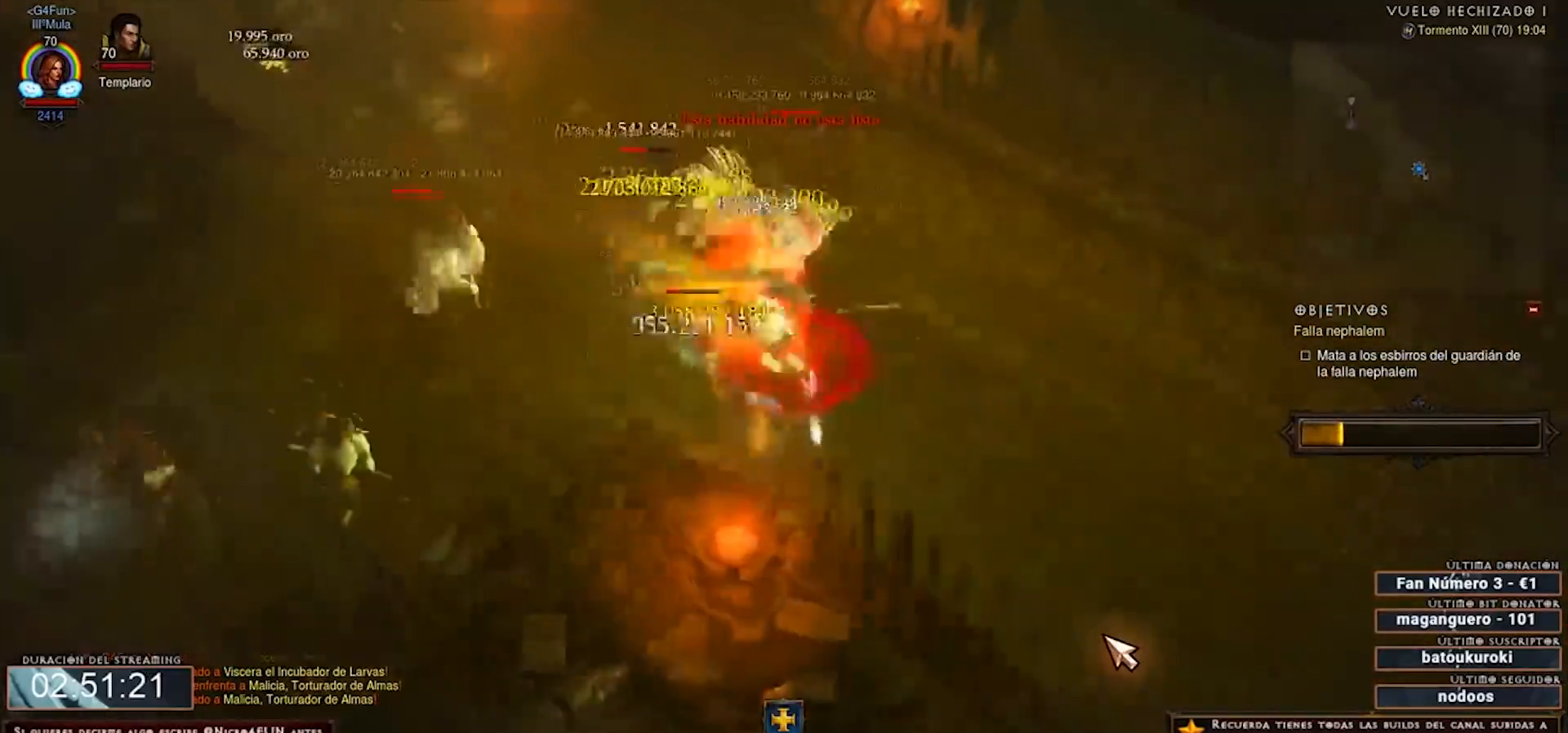
{"keys": ["num2", "num4"], "mouse": ["right"], "events": []}
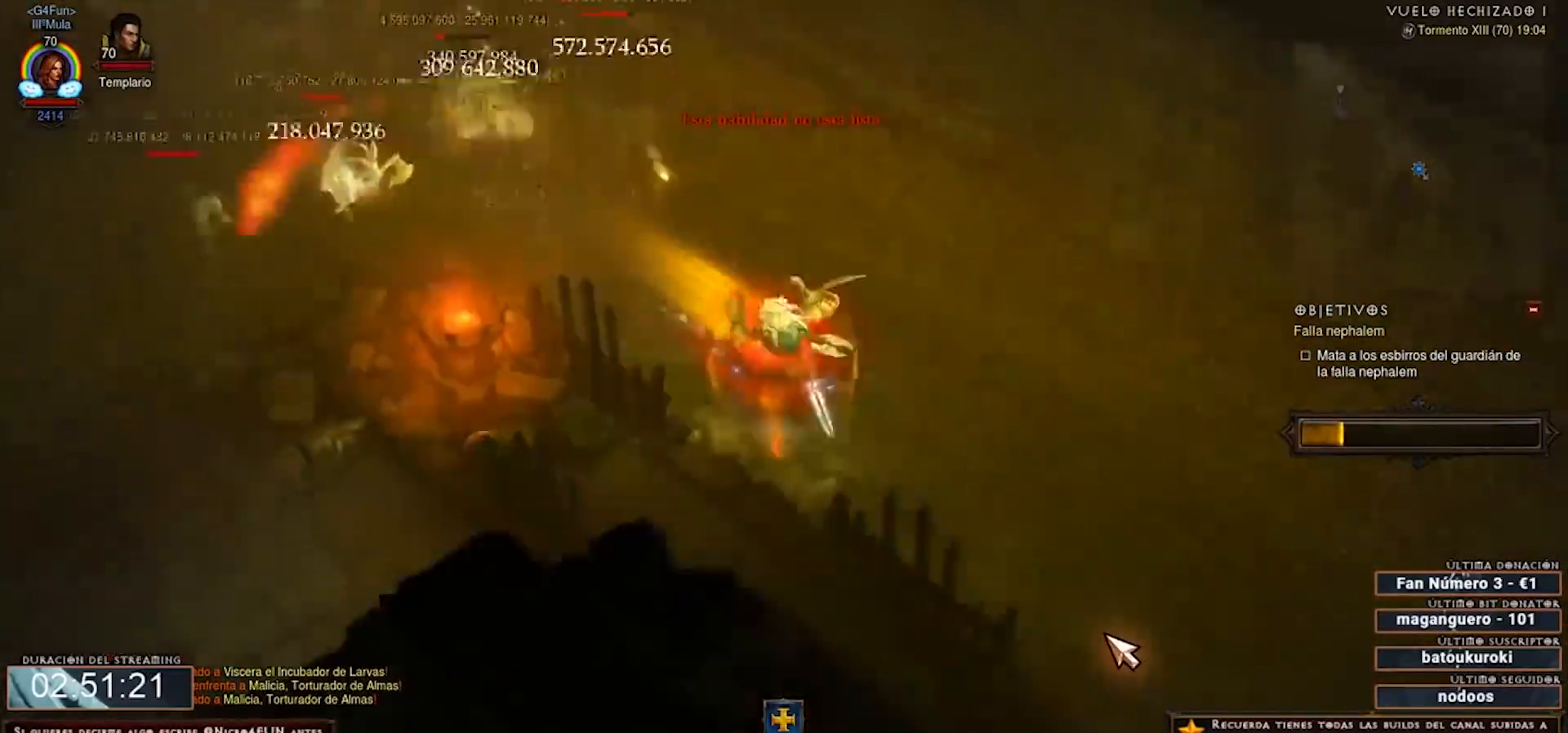
{"keys": ["num2", "num4"], "mouse": ["right"], "events": []}
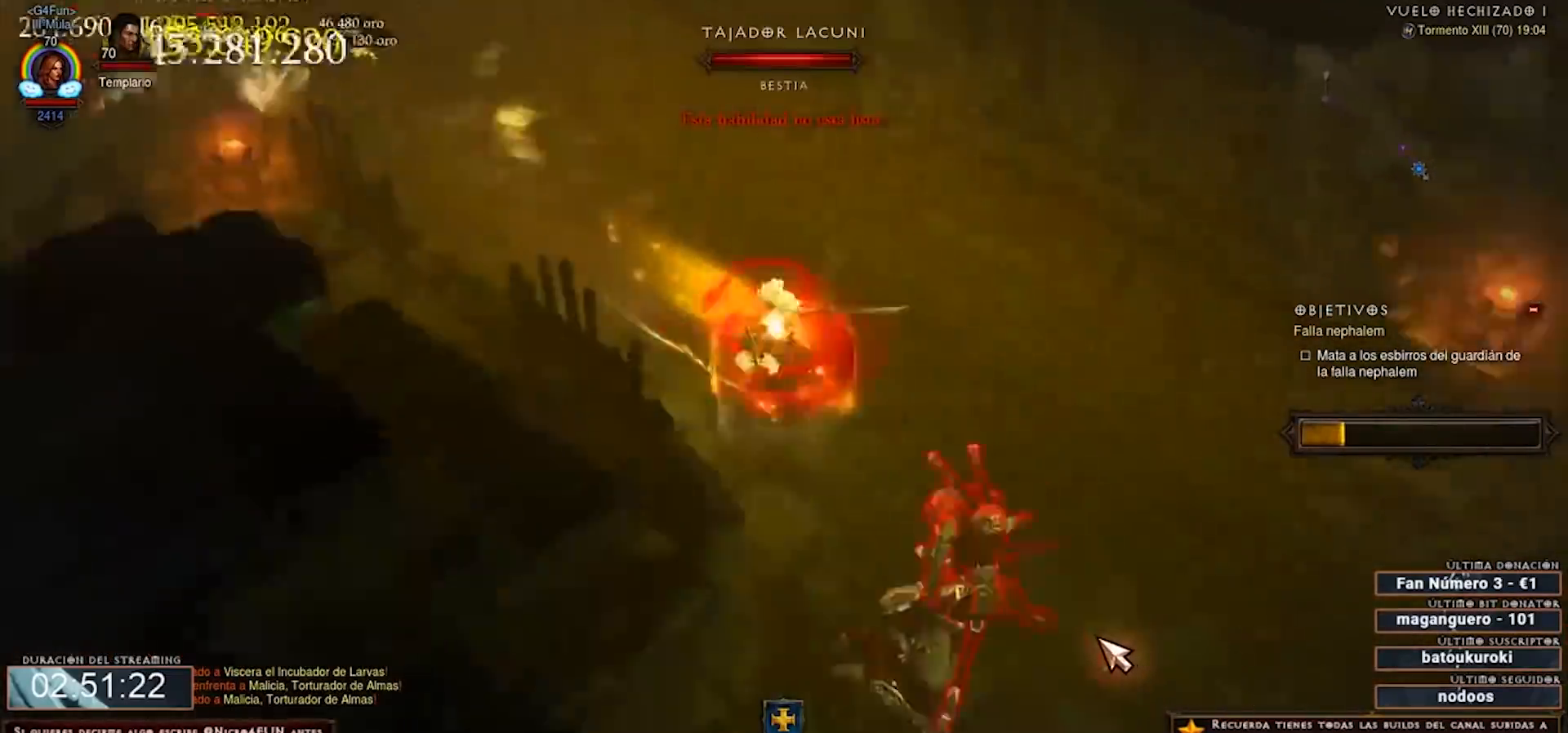
{"keys": ["num2", "num4"], "mouse": ["right"], "events": []}
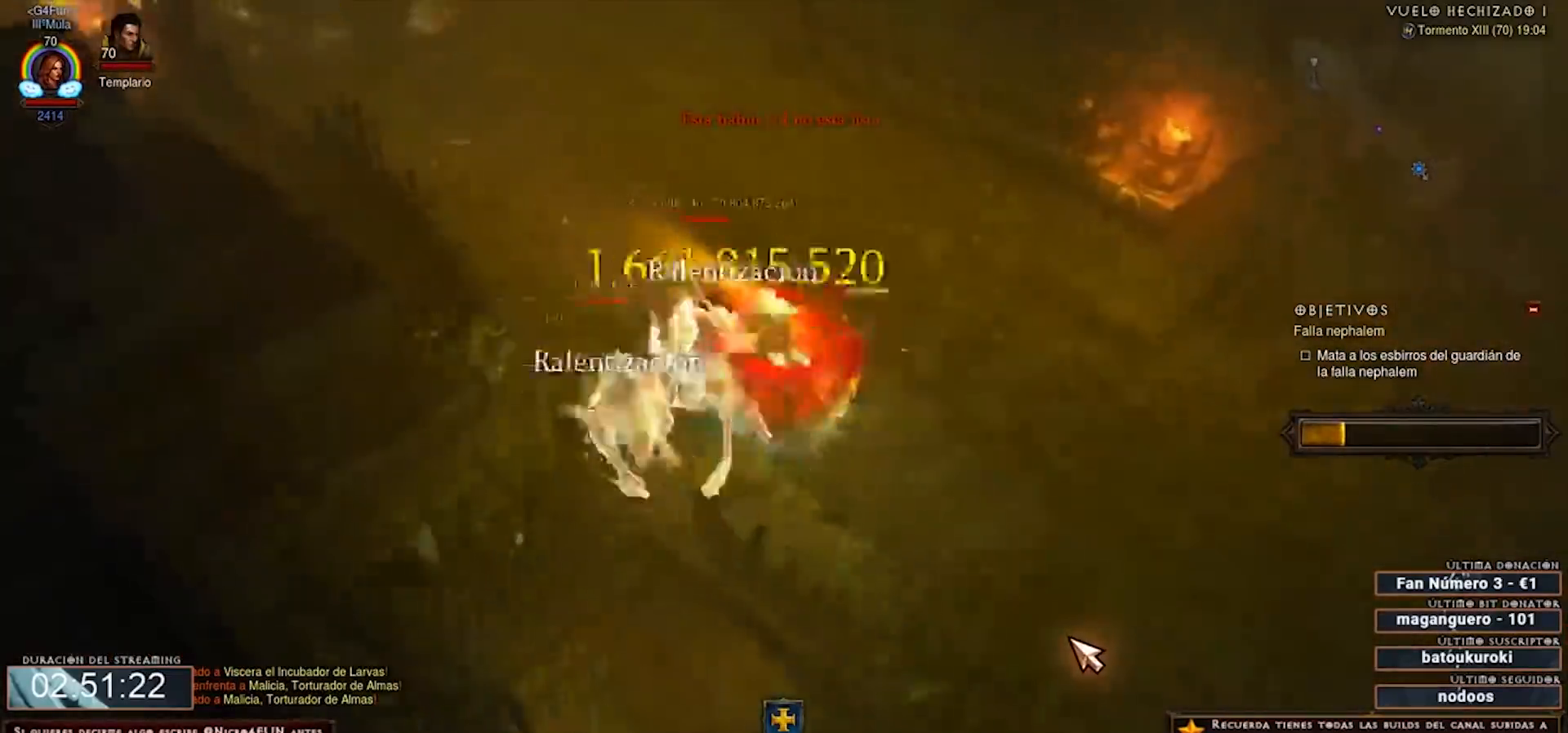
{"keys": ["num2", "num4"], "mouse": ["right"], "events": []}
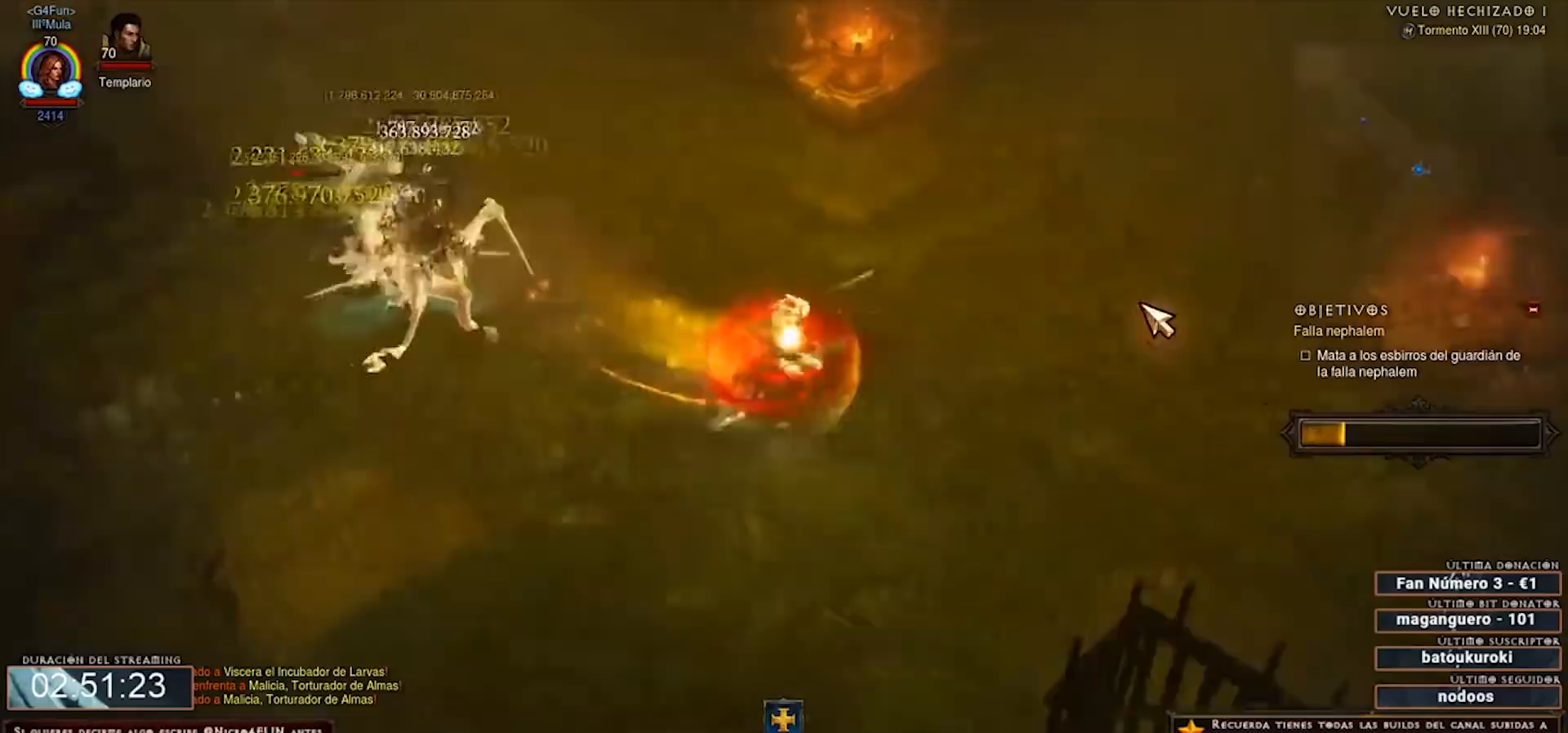
{"keys": ["1", "num2", "num4"], "mouse": ["right"], "events": [[440, "1", "down"]]}
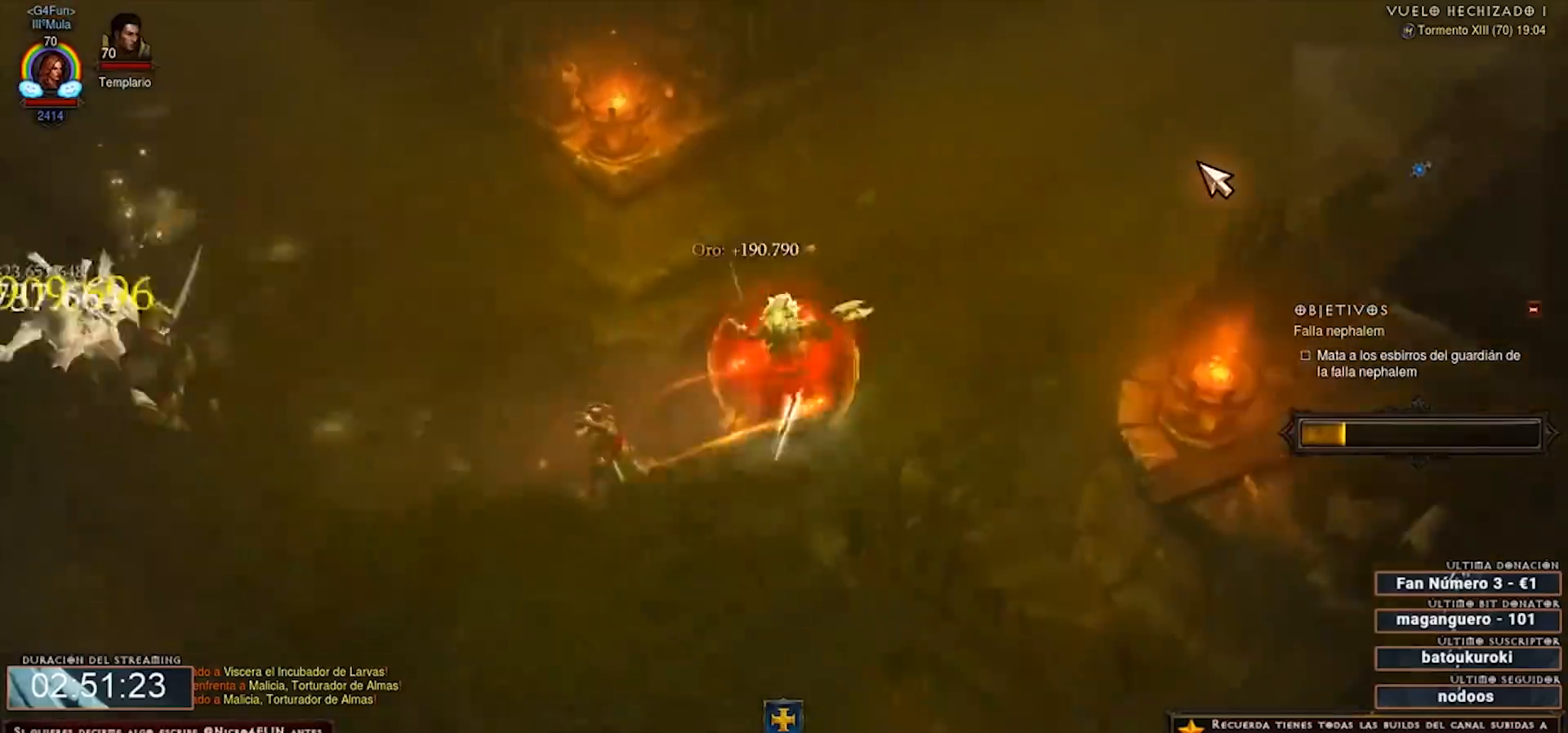
{"keys": ["num2", "num4"], "mouse": ["right"], "events": [[40, "1", "up"]]}
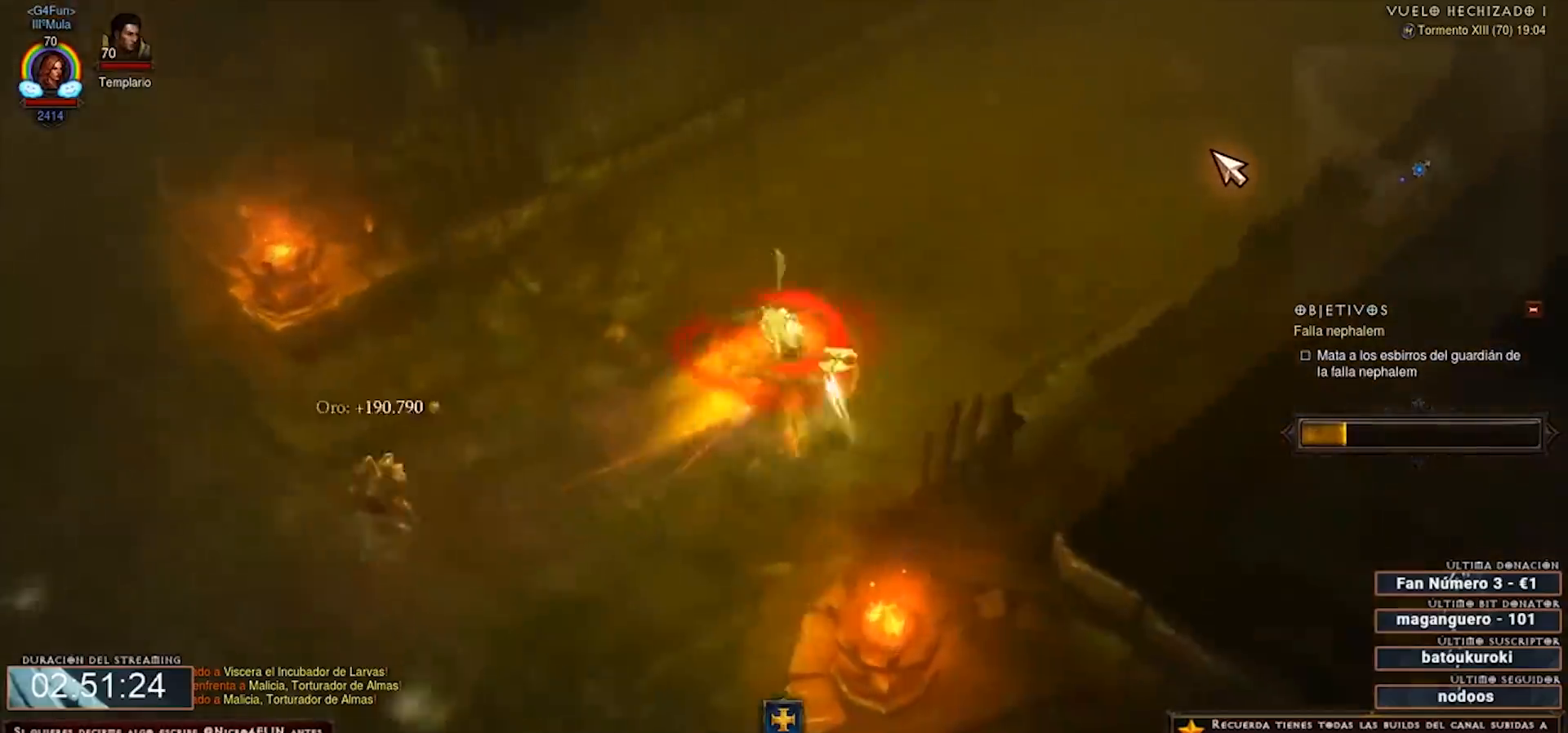
{"keys": ["num2", "num4"], "mouse": ["right"], "events": []}
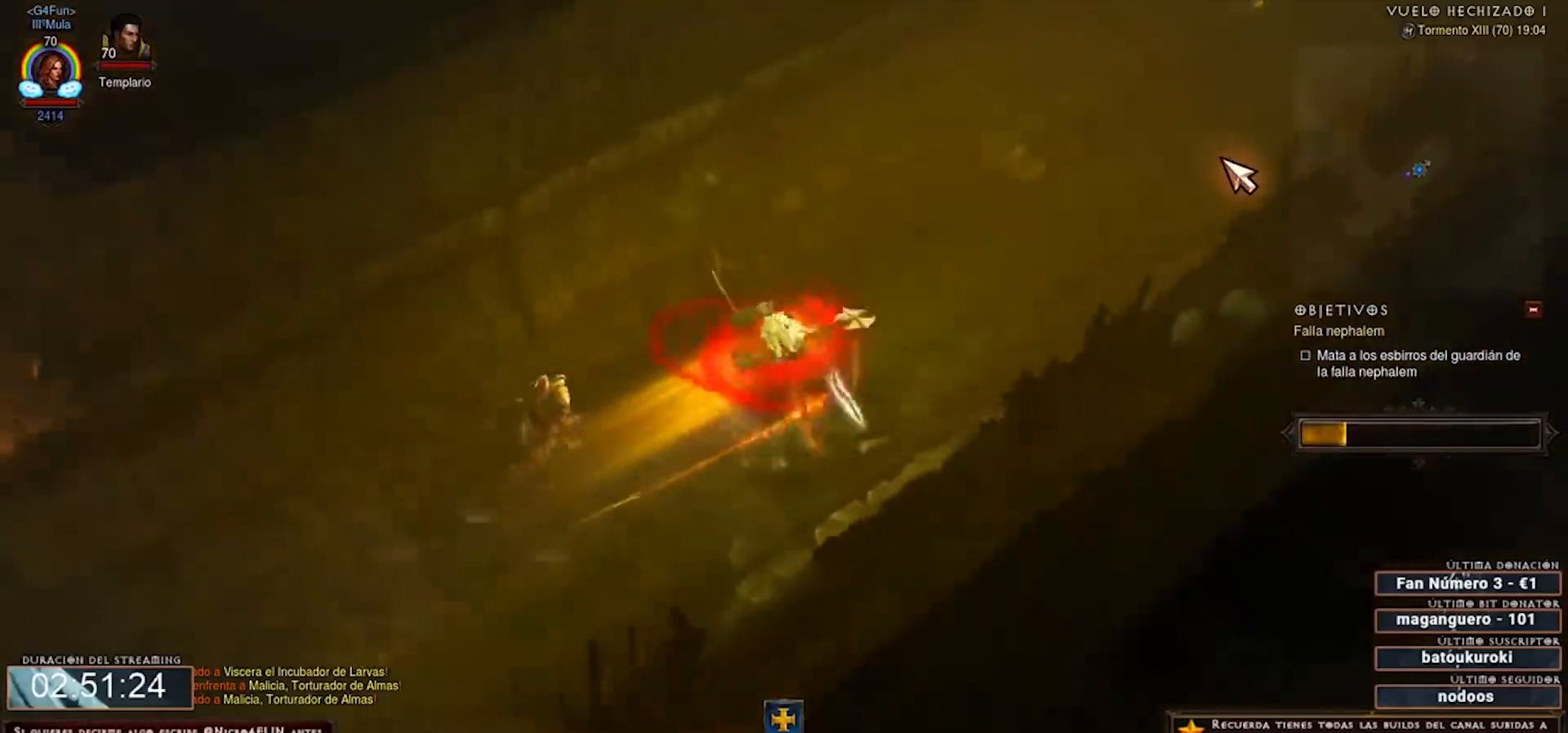
{"keys": ["num2", "num4"], "mouse": ["right"], "events": []}
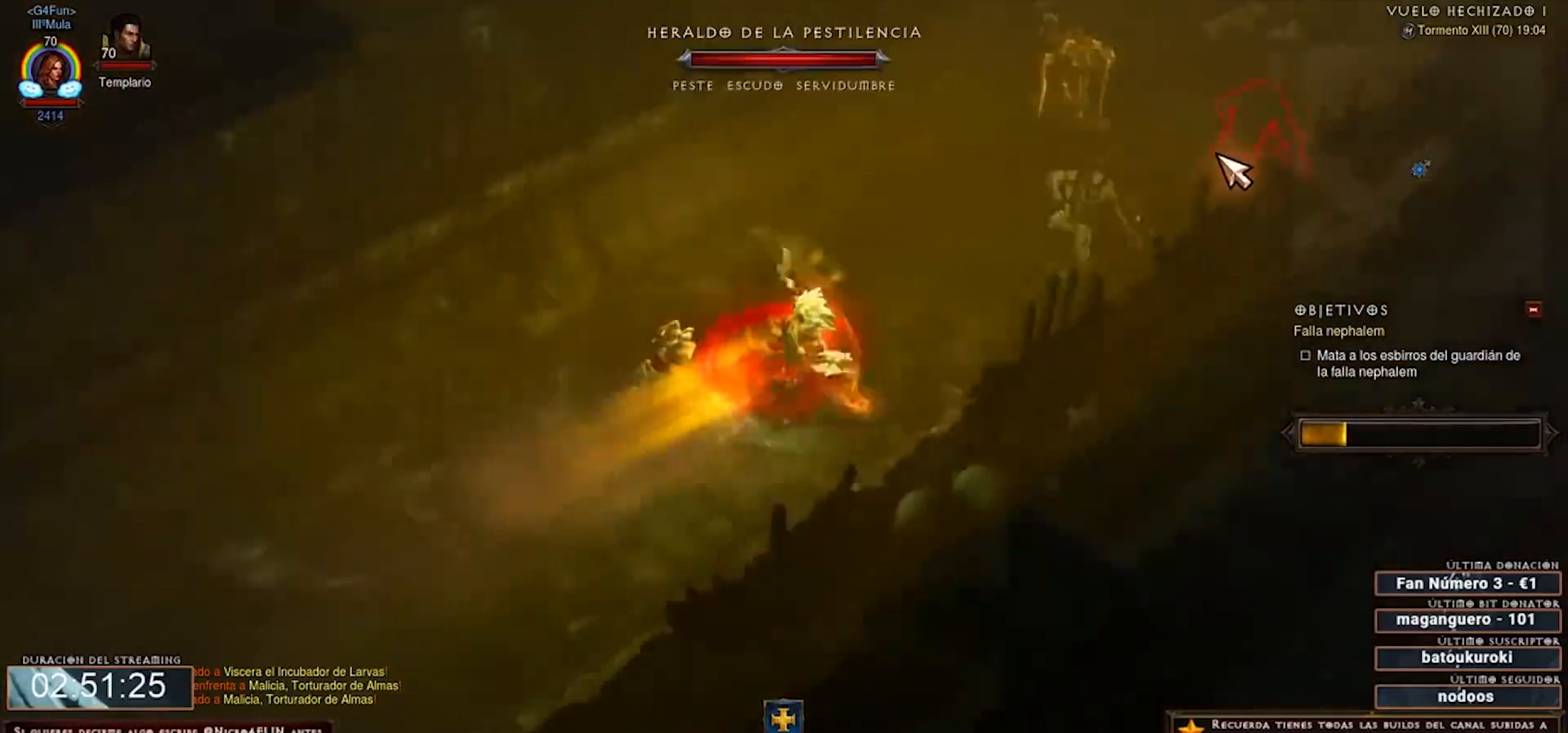
{"keys": ["num2", "num4"], "mouse": ["right"], "events": []}
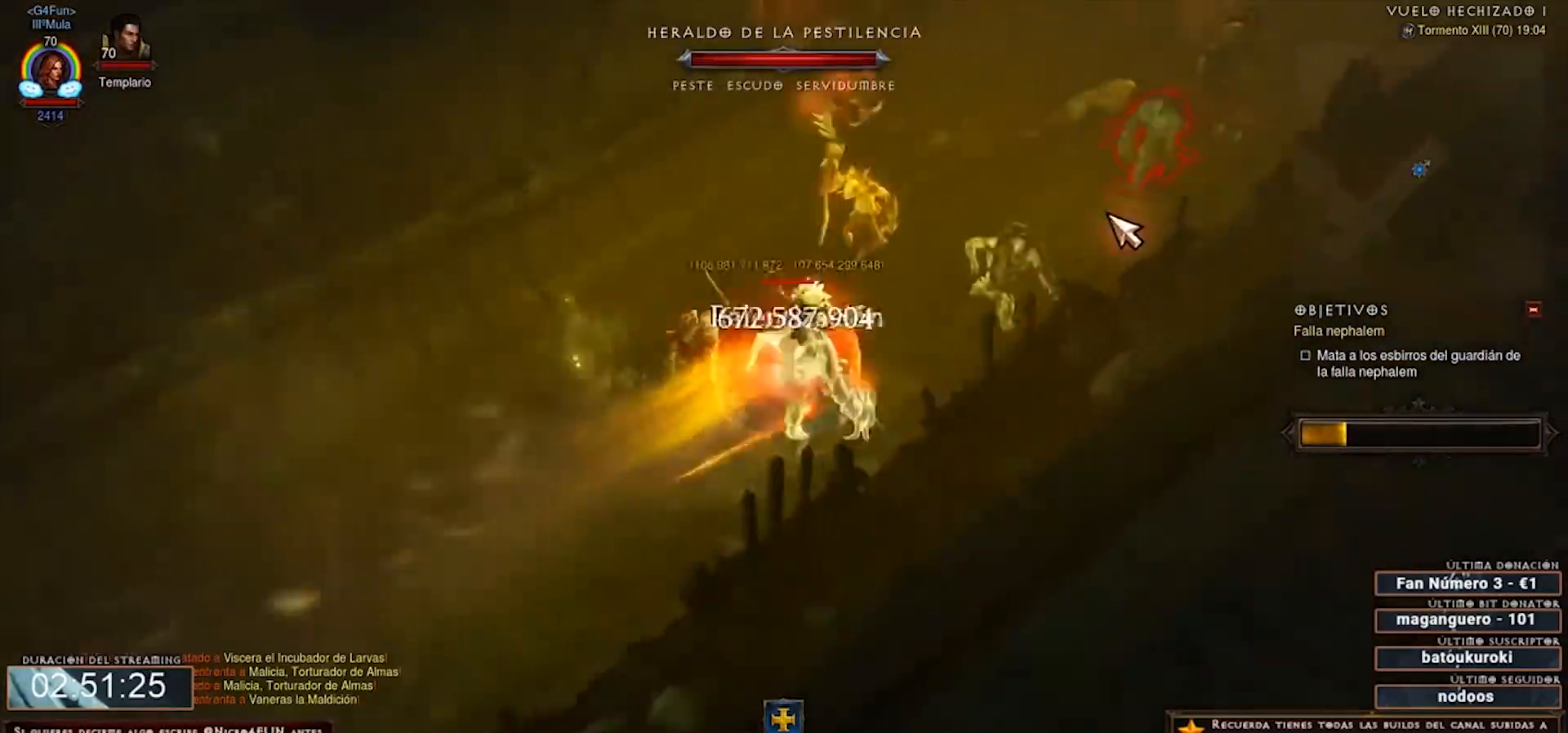
{"keys": ["num2", "num4"], "mouse": ["right"], "events": [[240, "shift", "down"], [280, "mouse_left", "down"], [360, "mouse_left", "up"], [400, "shift", "up"]]}
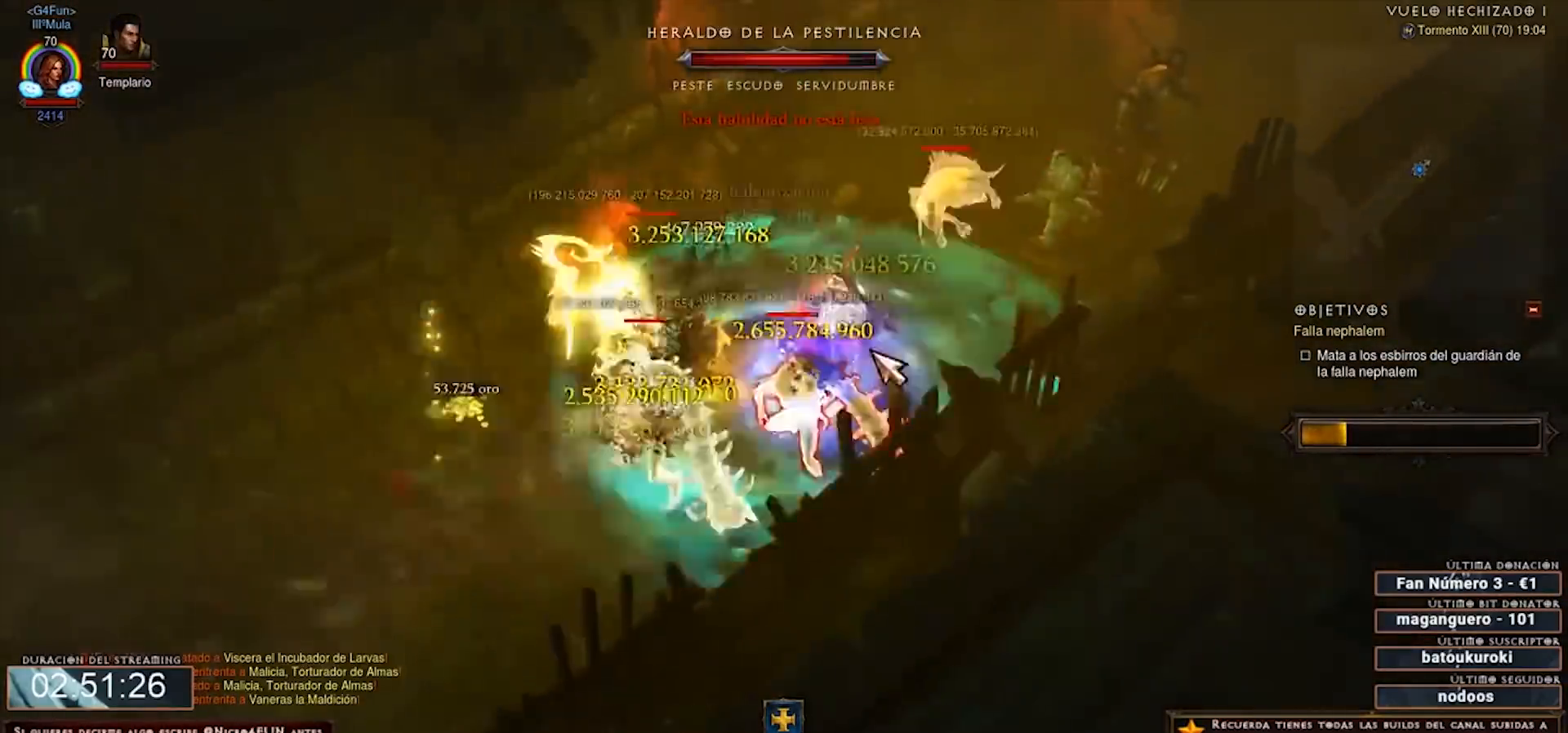
{"keys": ["num2", "num4"], "mouse": ["right"], "events": []}
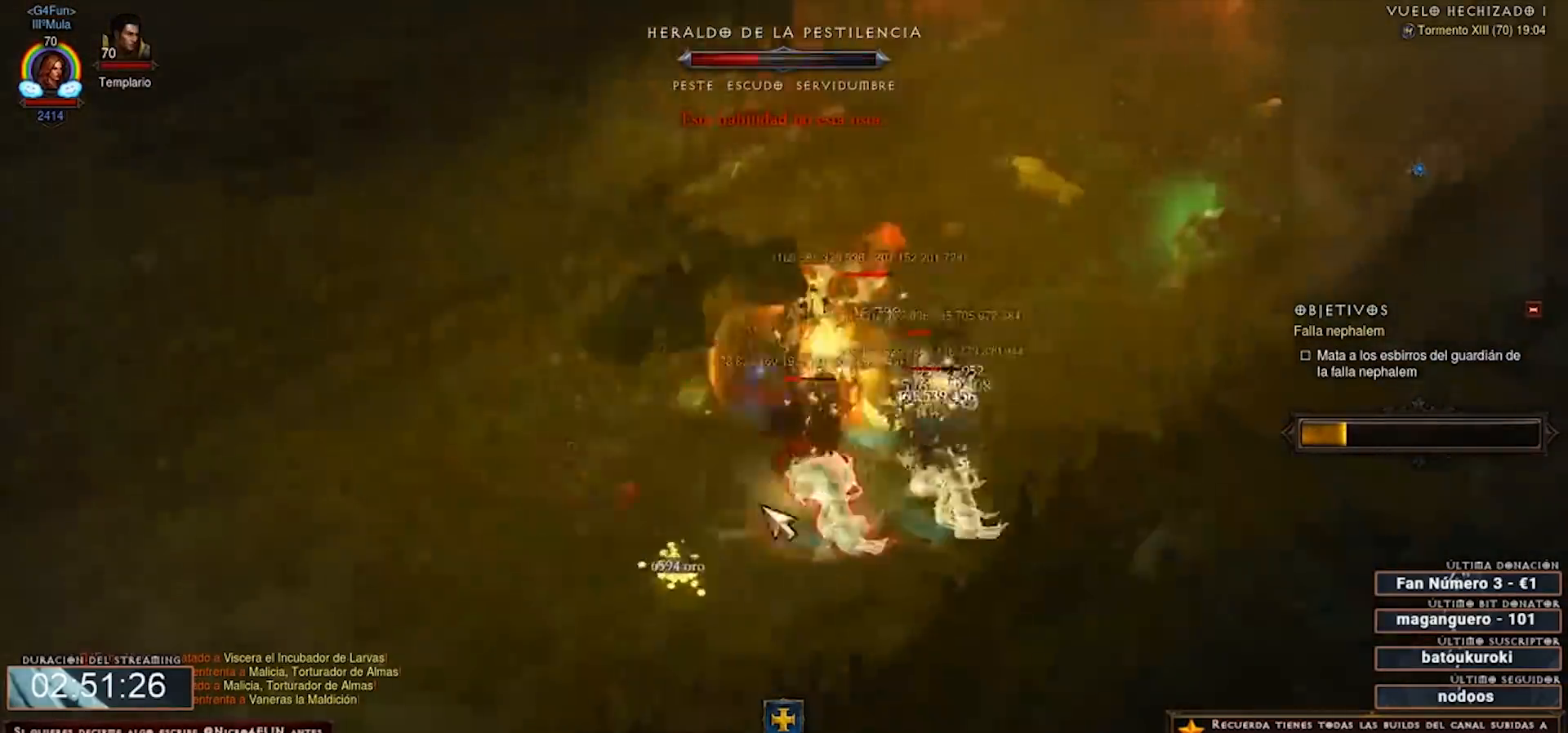
{"keys": ["num2", "num4"], "mouse": ["right"], "events": []}
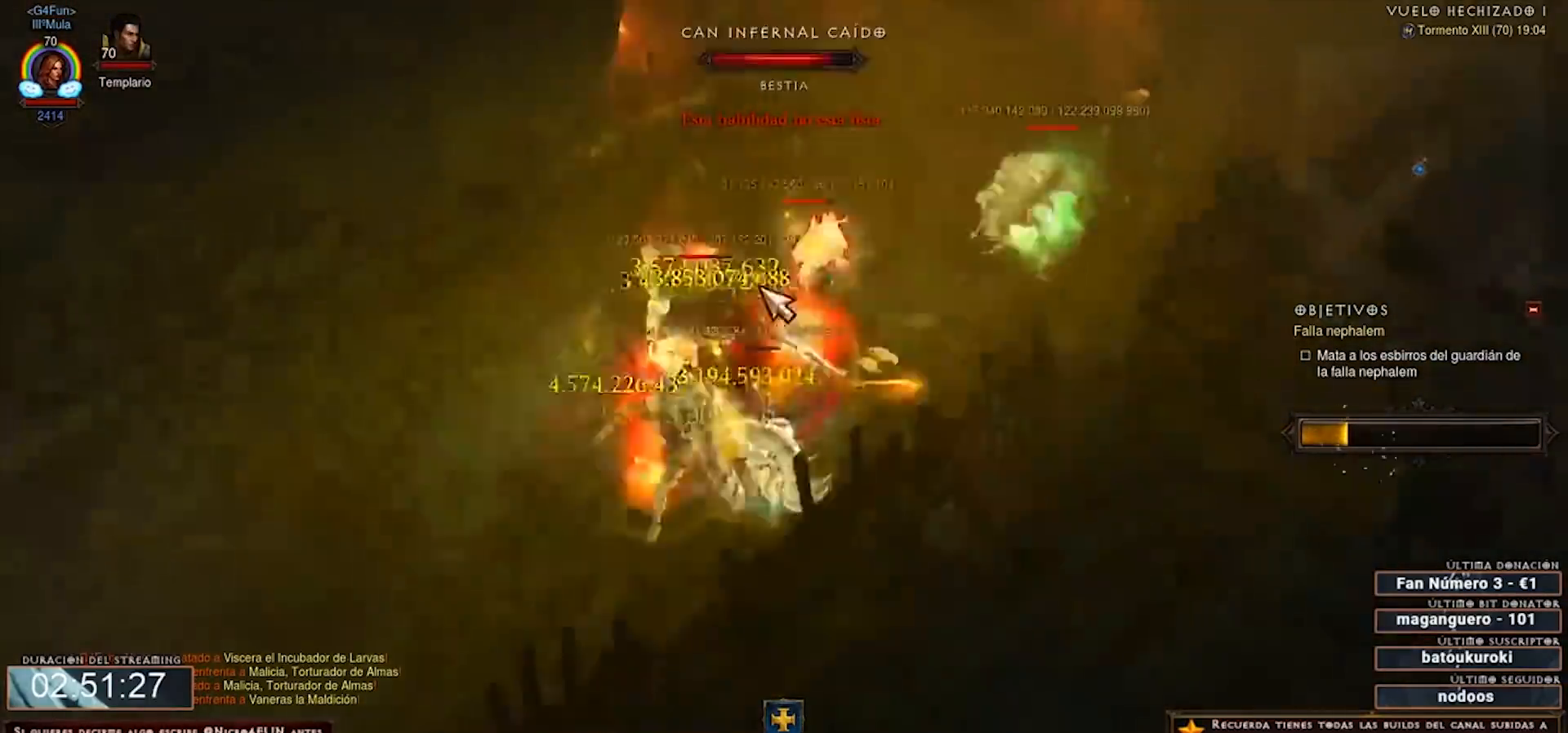
{"keys": ["num2", "num4"], "mouse": ["right"], "events": []}
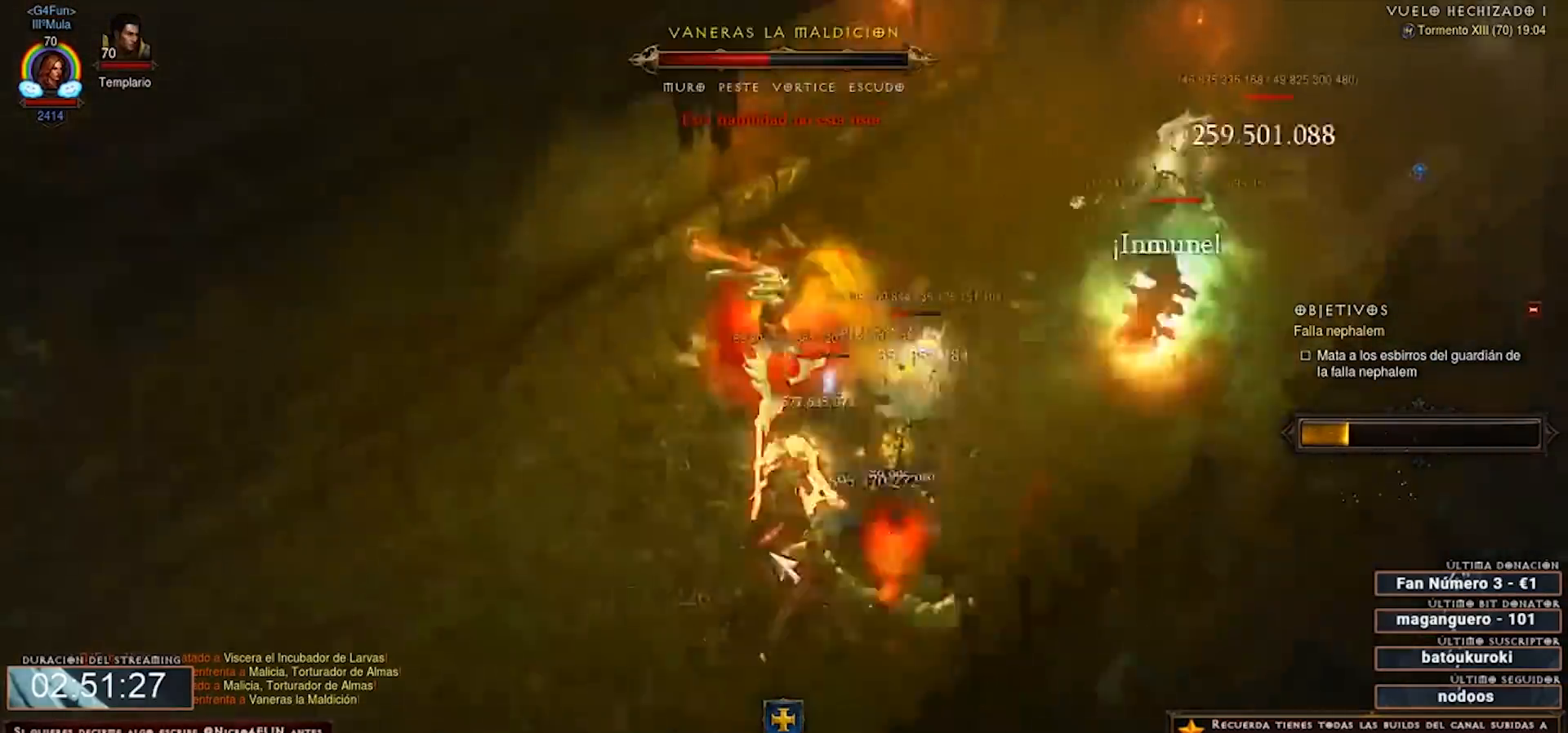
{"keys": ["num2", "num4"], "mouse": ["right"], "events": []}
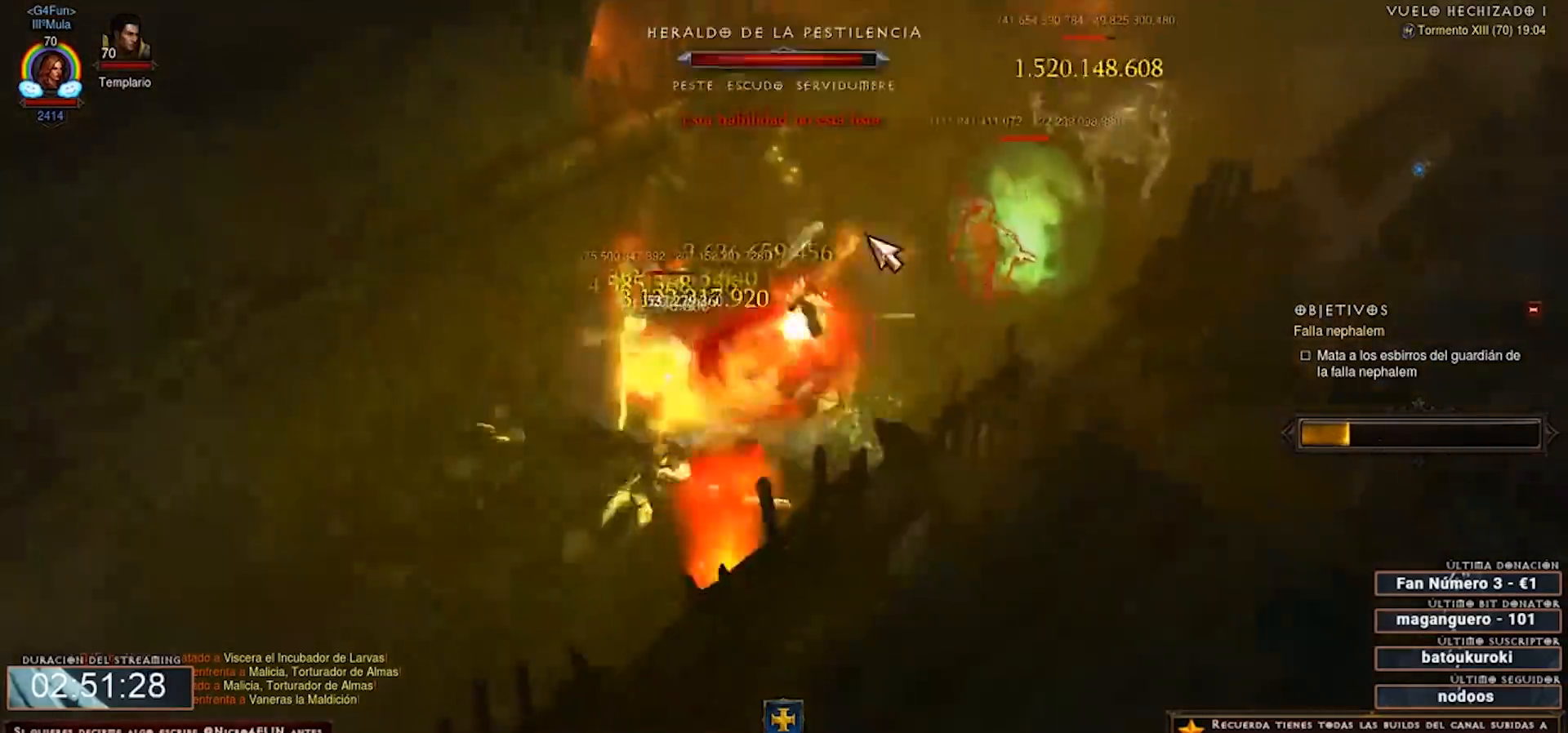
{"keys": ["num2", "num4"], "mouse": ["right"], "events": [[120, "shift", "down"], [160, "mouse_left", "down"], [240, "mouse_left", "up"], [360, "shift", "up"]]}
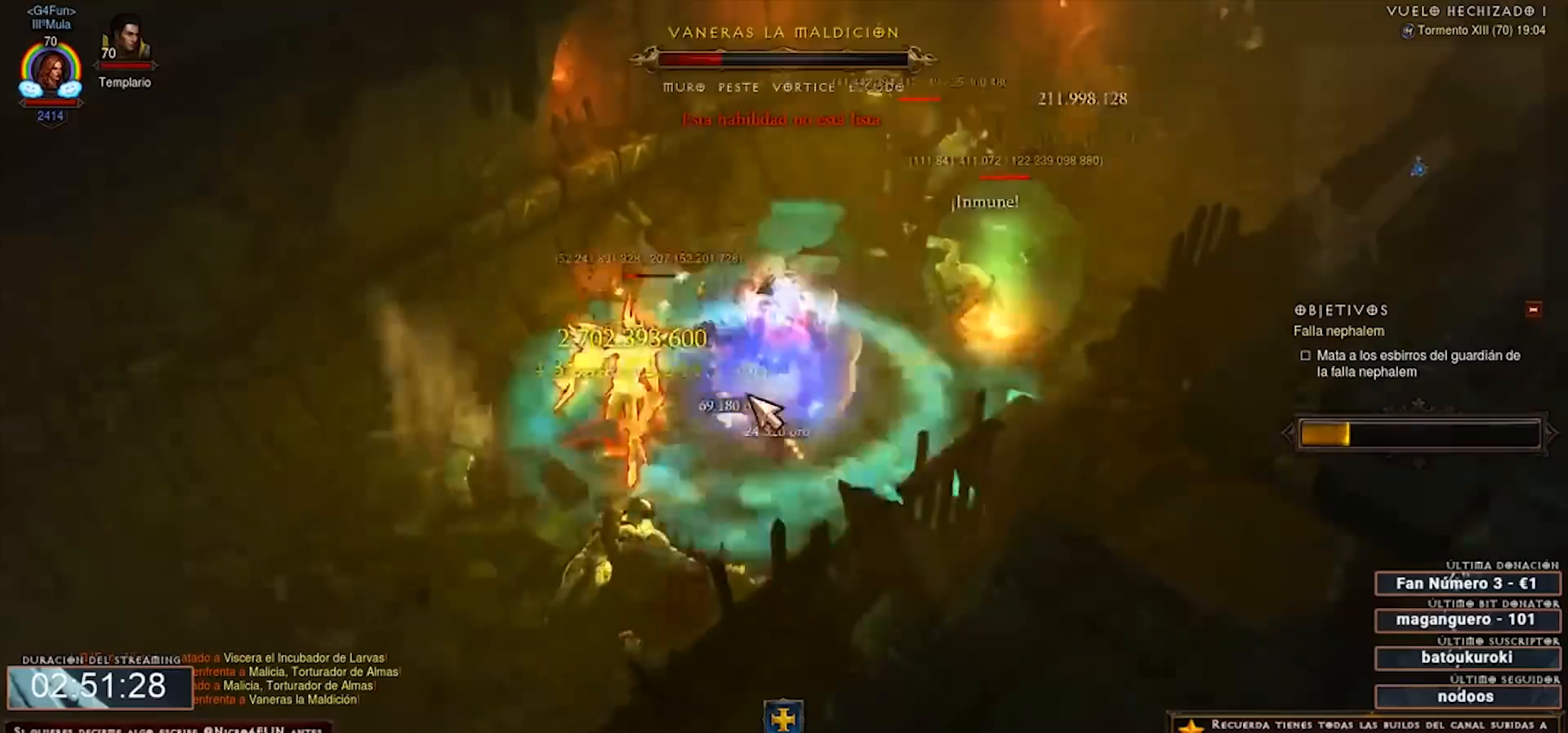
{"keys": ["num2", "num4"], "mouse": ["right"], "events": []}
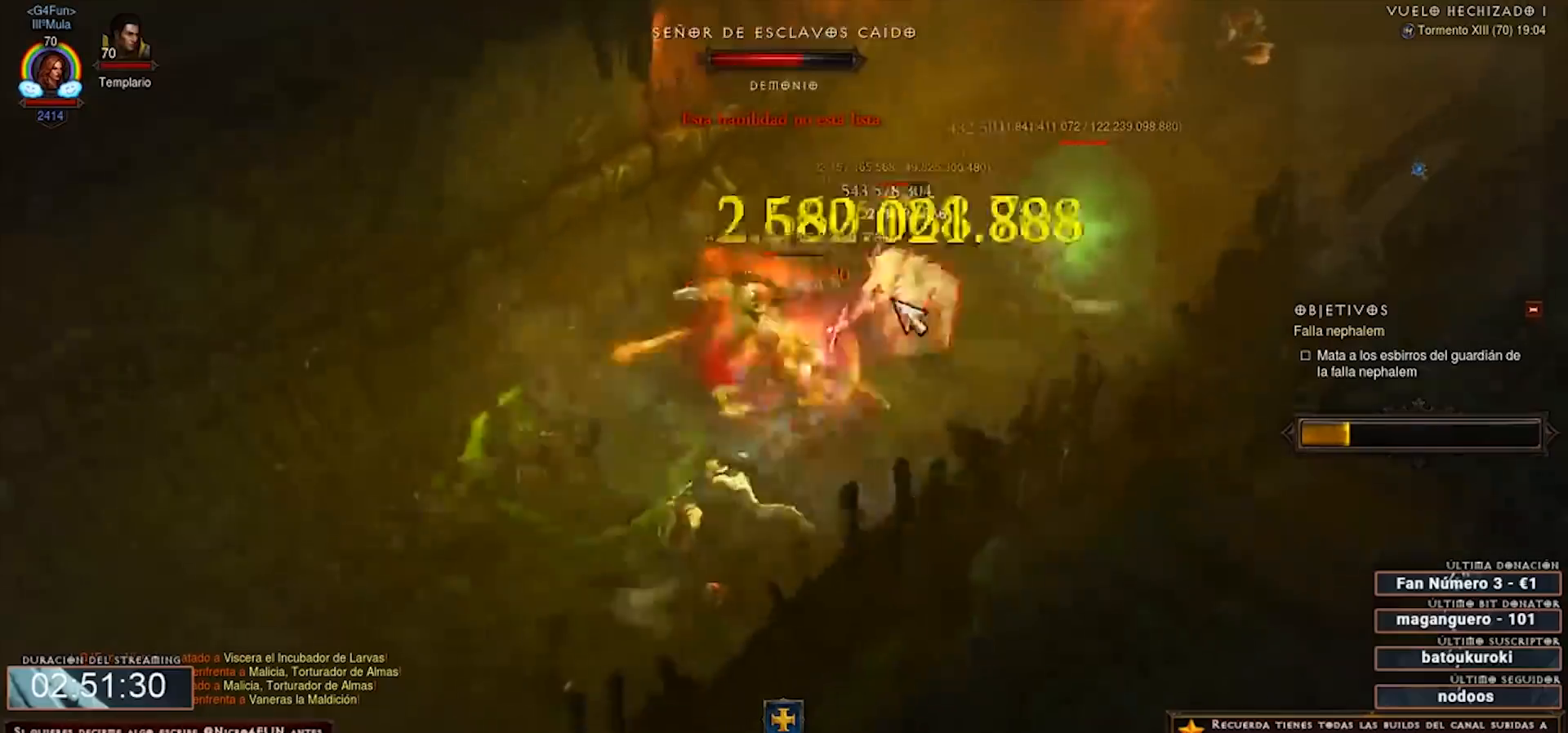
{"keys": ["num2", "num4"], "mouse": ["right"], "events": []}
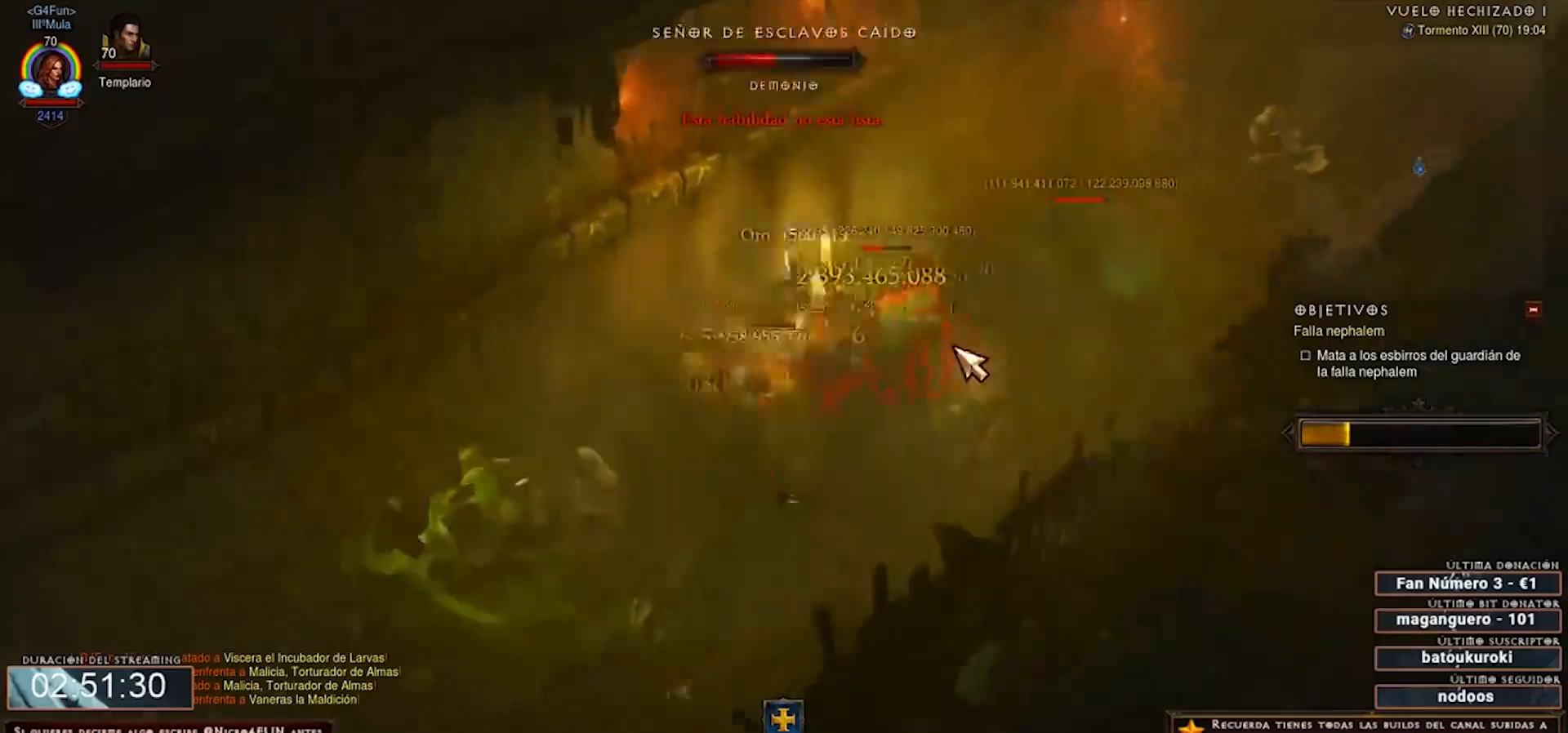
{"keys": ["num2", "num4"], "mouse": ["right"], "events": []}
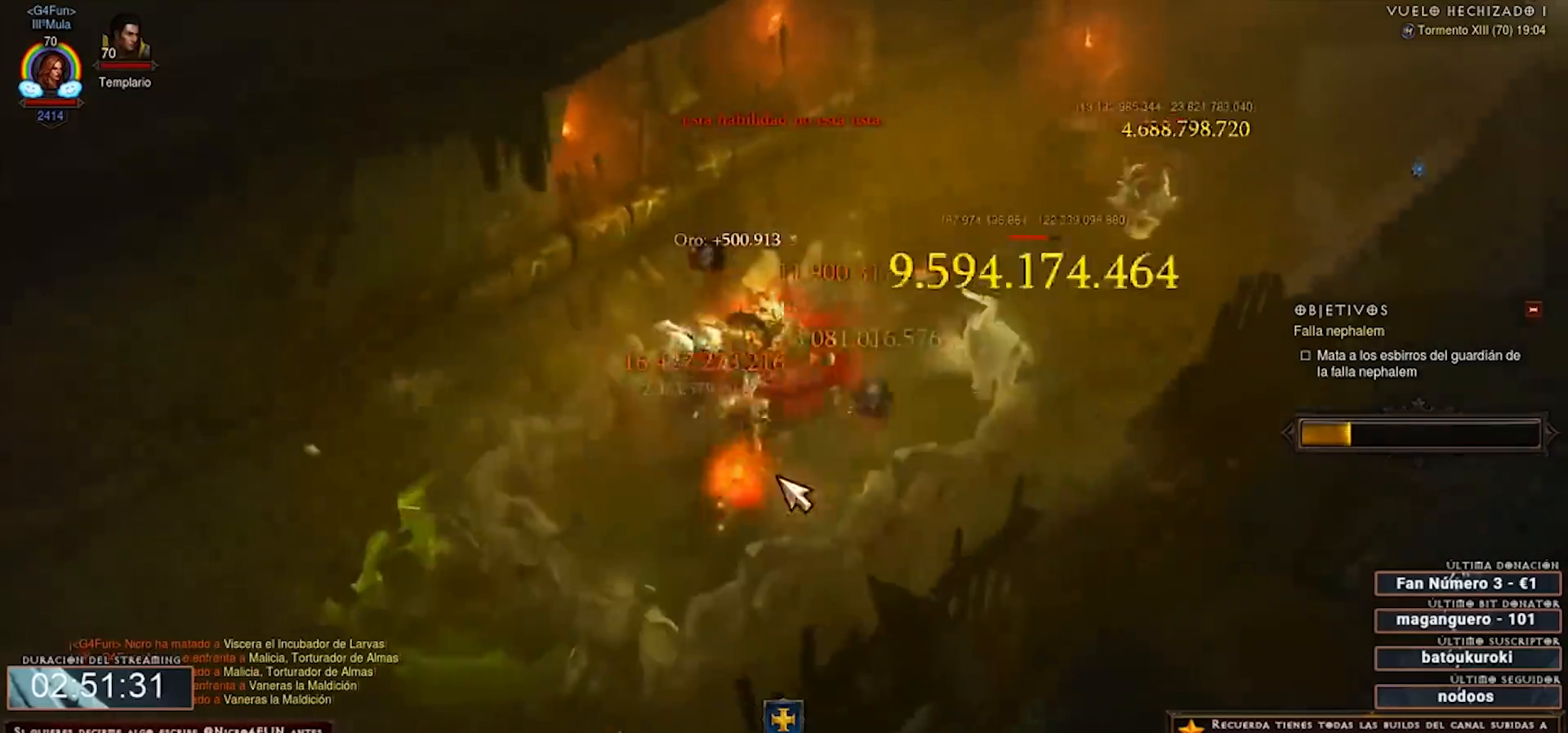
{"keys": ["num2", "num4"], "mouse": ["right"], "events": []}
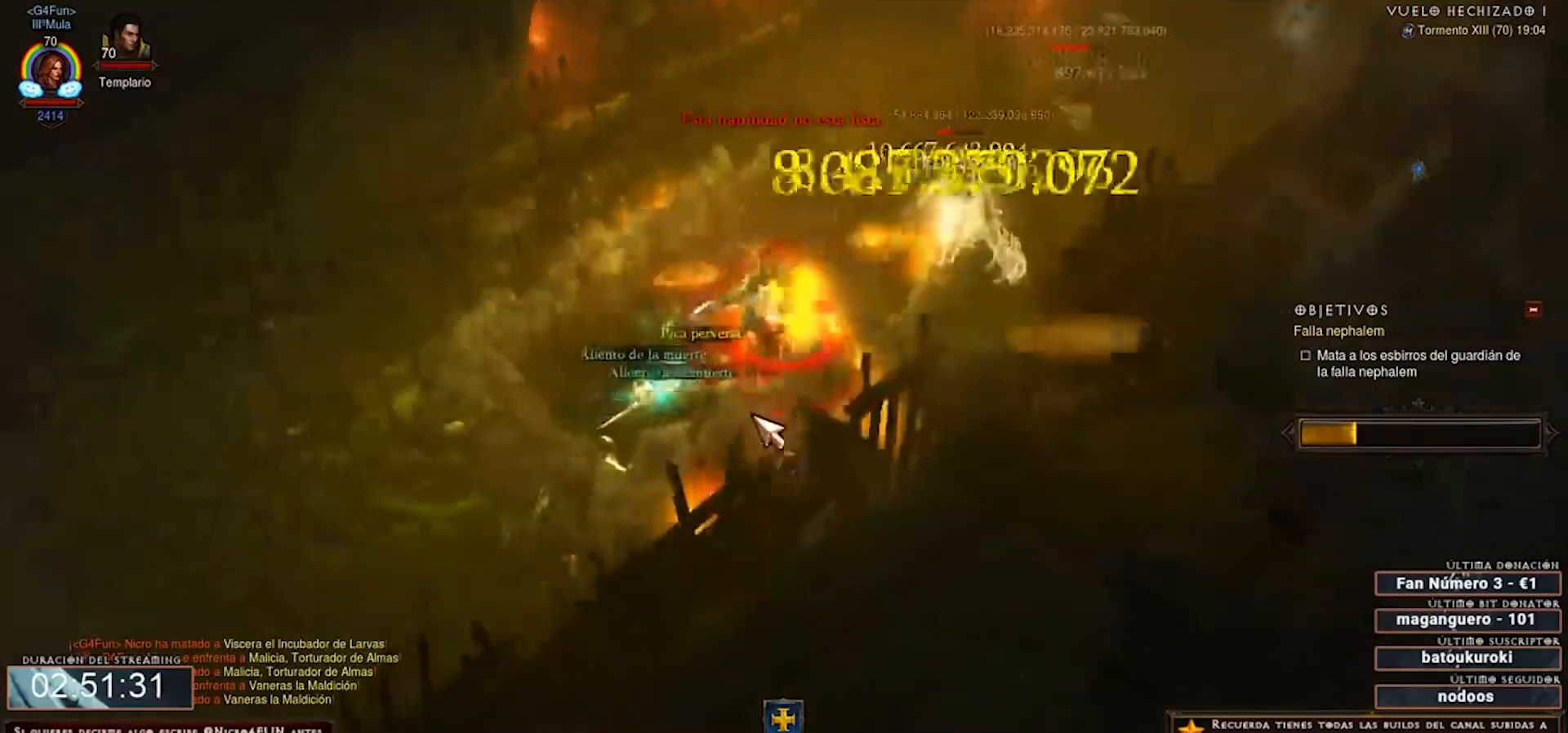
{"keys": ["num2", "num4"], "mouse": [], "events": [[200, "mouse_right", "up"], [400, "mouse_left", "down"], [520, "mouse_left", "up"]]}
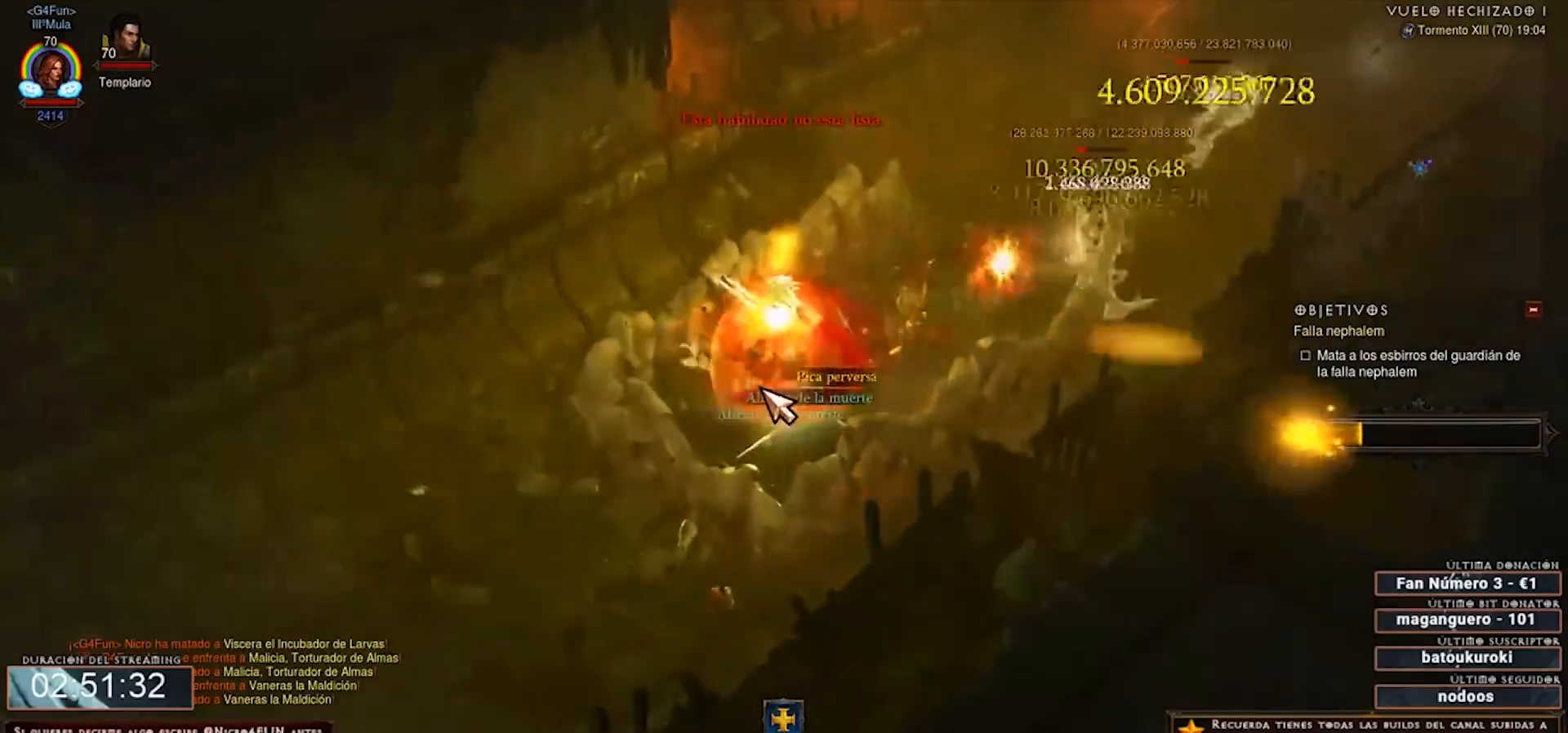
{"keys": ["num2", "num4", "shift"], "mouse": ["right"], "events": [[320, "mouse_right", "down"], [480, "shift", "down"]]}